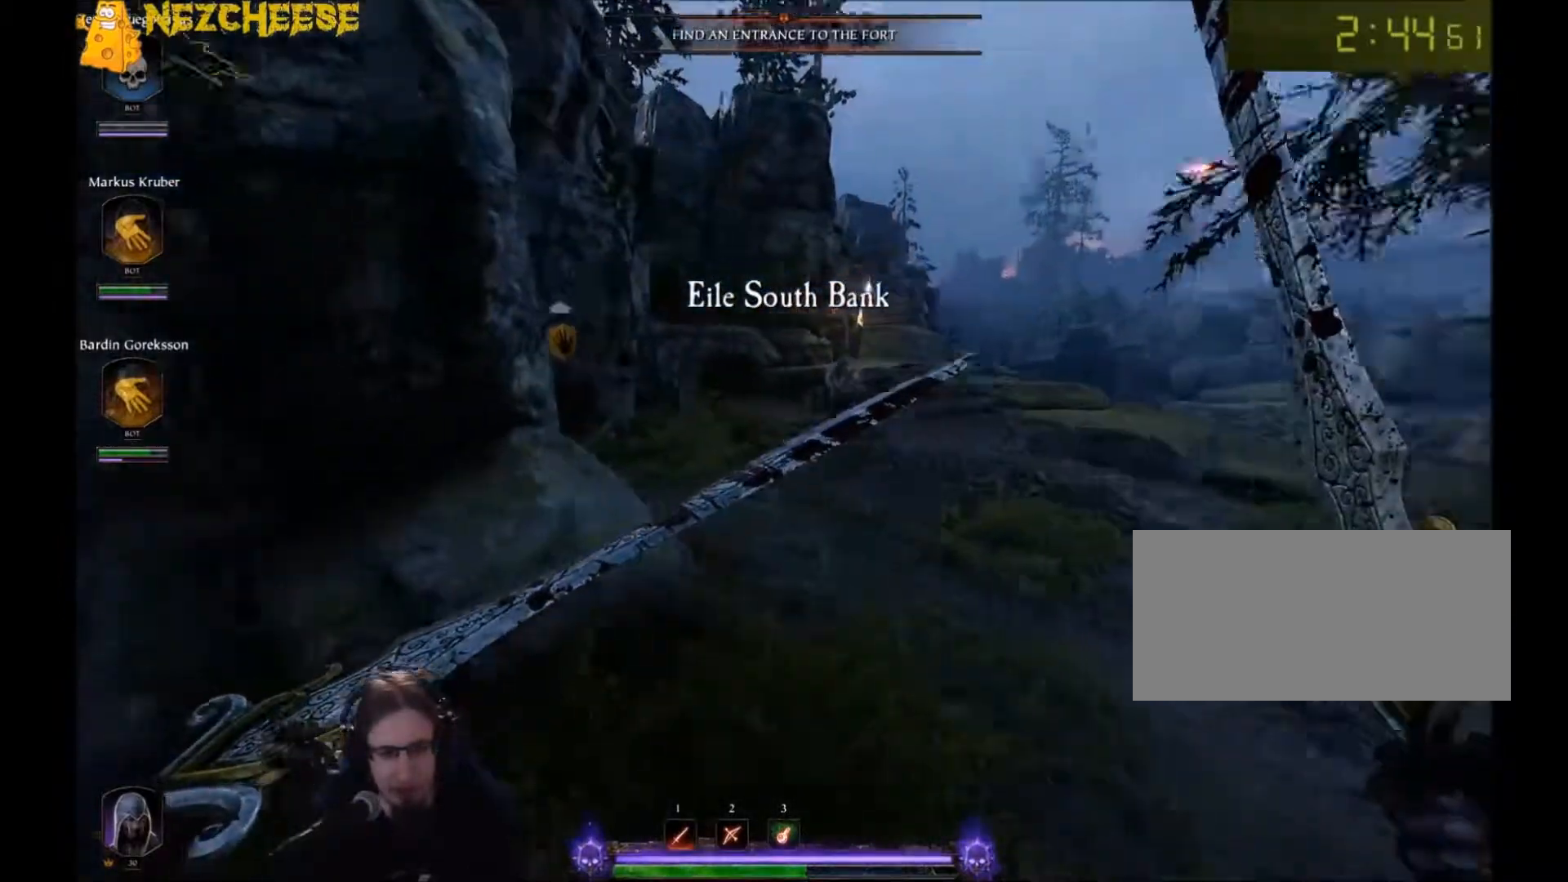
Gameplay with keyboard and mouse; each line is a JSON object with the keys and mouse buttons held at the frame after it. "events" lists presses ("down") and releases ("up") of "1", "2", "3", "4", "5", "a", "alt", "backslash", "c", "ctrl", "d", "e", "f", "g", "q", "r", "s", "shift", "space", "t", "tab", "v", "w", "x", "y", "mouse_left" and "mouse_right" between this image and that frame as [ms after this image, input, new state], when the widget could be followed in between. "mouse_left", "mouse_right" = the "left", "right" buttons of the "mouse" list. No other keys are recorded. Mouse movement is not recorded. Not read: mouse_wheel.
{"keys": ["w"], "mouse": [], "events": [[67, "q", "up"], [133, "q", "down"], [233, "q", "up"]]}
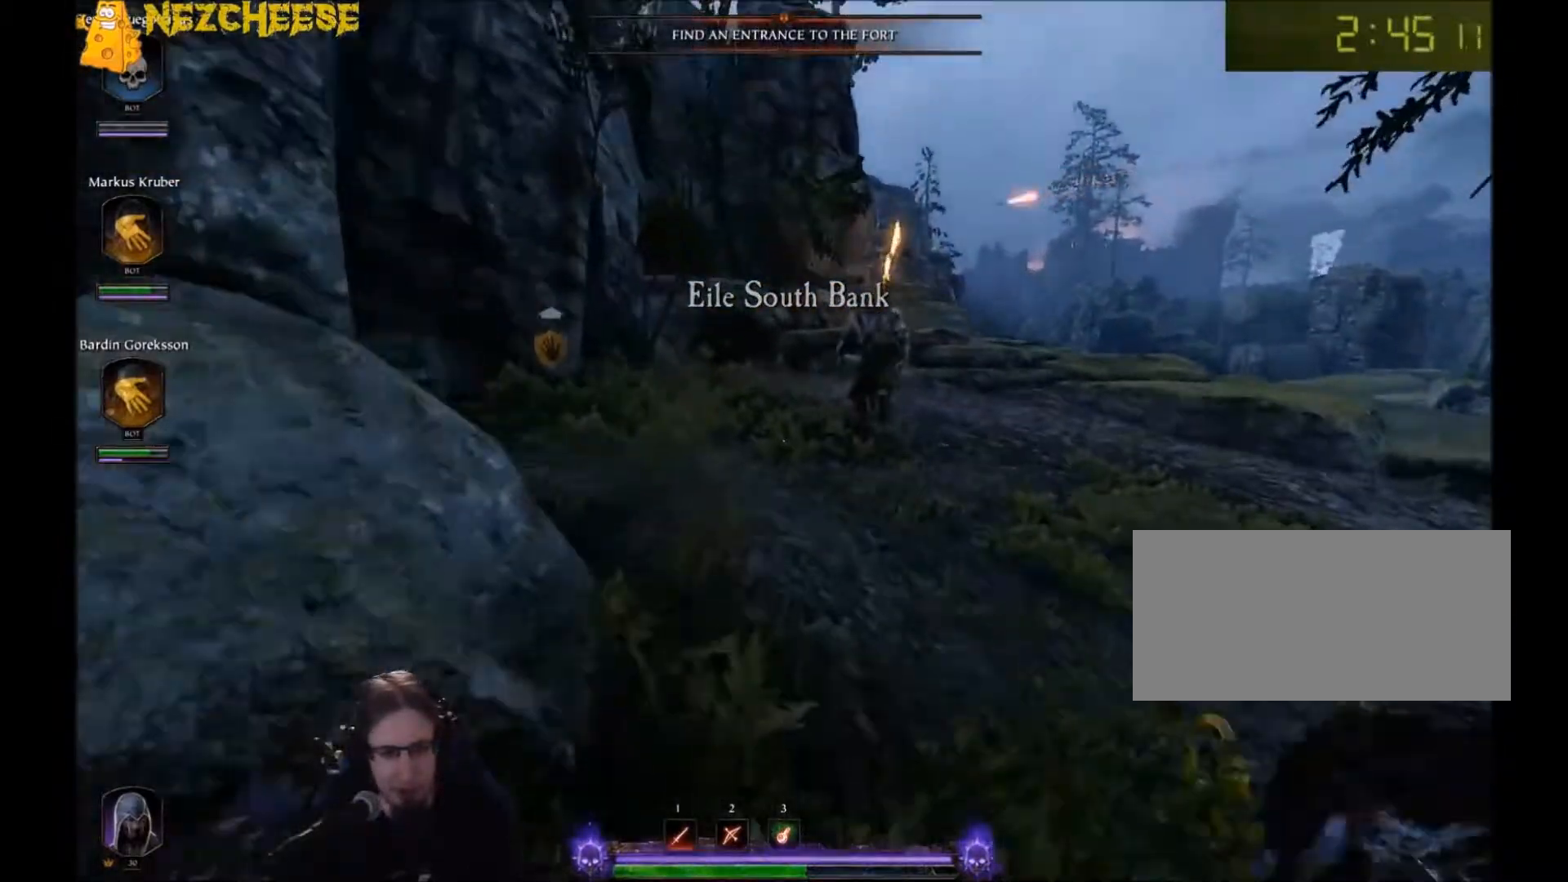
{"keys": ["w"], "mouse": [], "events": []}
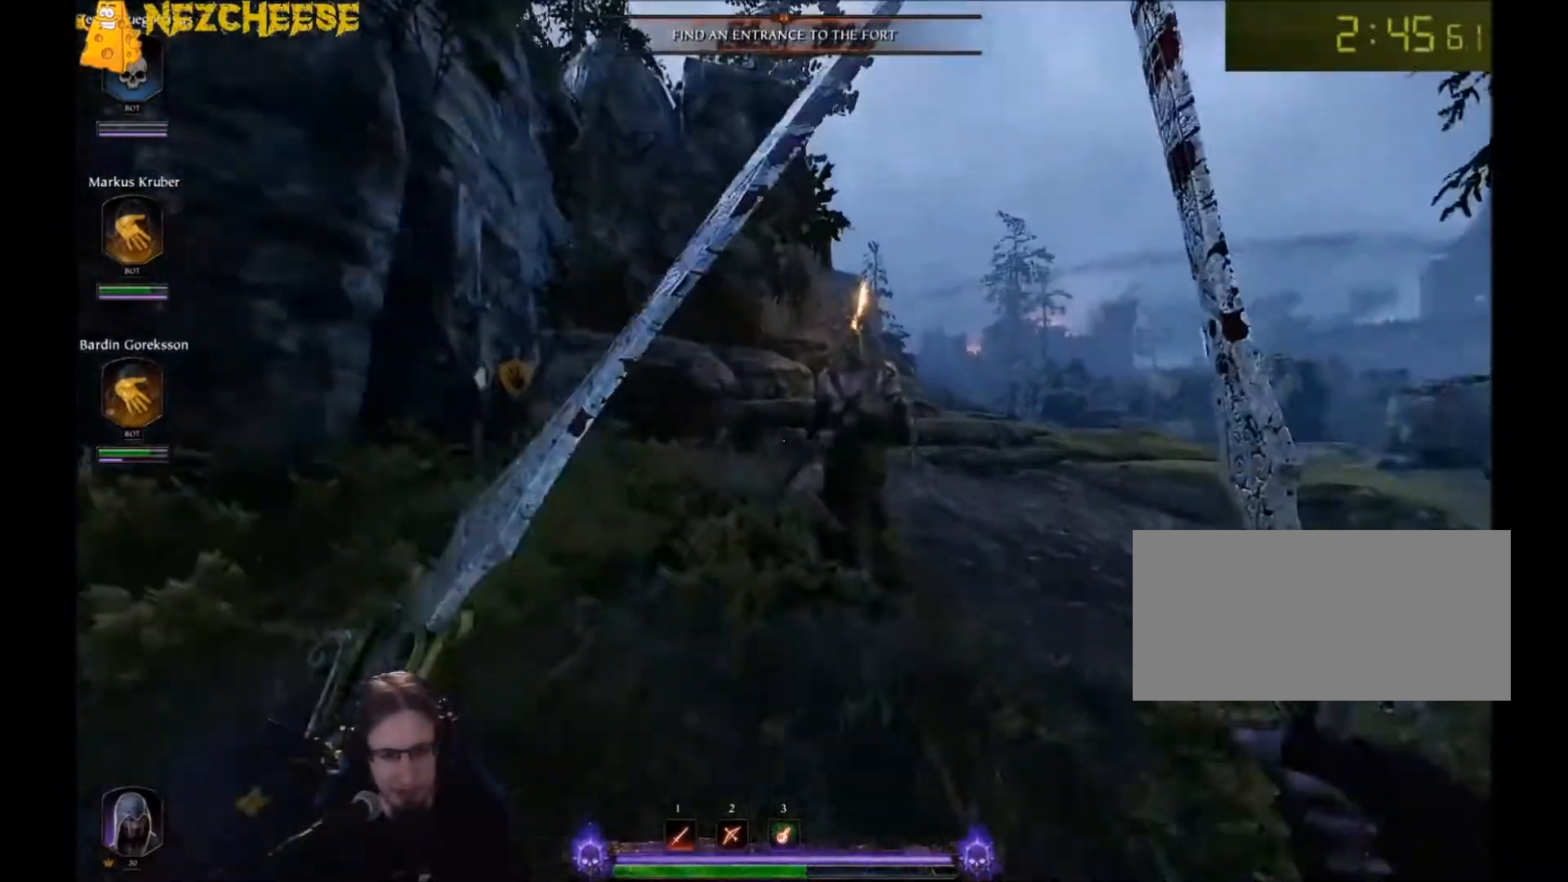
{"keys": ["d"], "mouse": [], "events": [[33, "d", "down"], [33, "mouse_left", "down"], [67, "mouse_left", "up"], [167, "mouse_left", "down"], [200, "mouse_left", "up"], [267, "mouse_left", "down"], [333, "mouse_left", "up"], [400, "mouse_left", "down"], [400, "w", "up"], [467, "mouse_left", "up"]]}
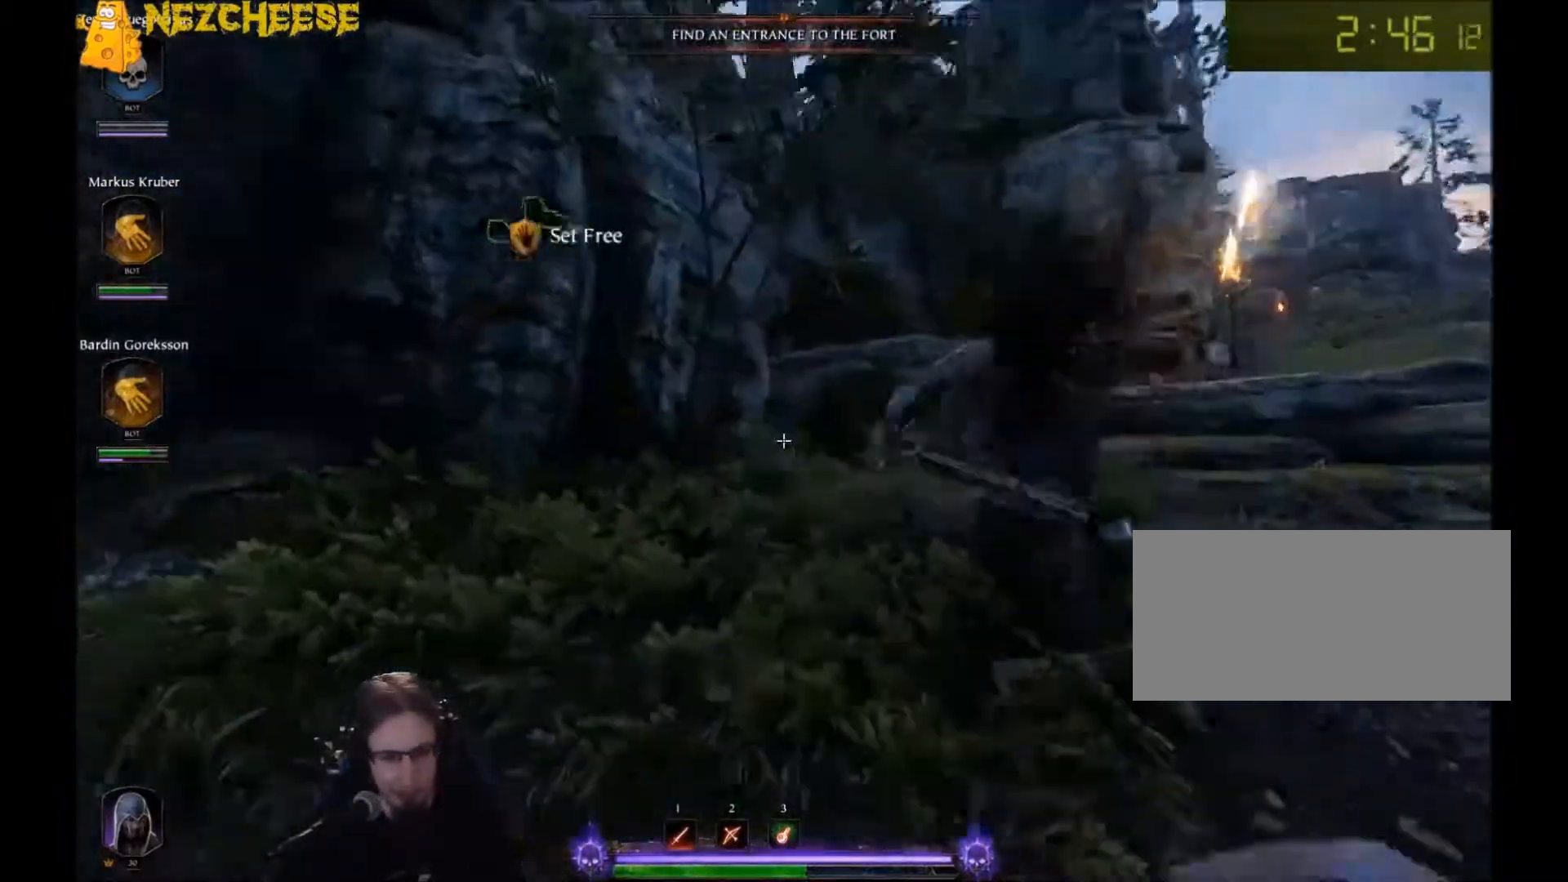
{"keys": ["d"], "mouse": [], "events": [[34, "mouse_left", "down"], [34, "space", "down"], [67, "mouse_left", "up"], [167, "mouse_left", "down"], [201, "mouse_left", "up"], [201, "space", "up"], [267, "mouse_left", "down"], [334, "mouse_left", "up"], [367, "mouse_left", "down"], [467, "mouse_left", "up"]]}
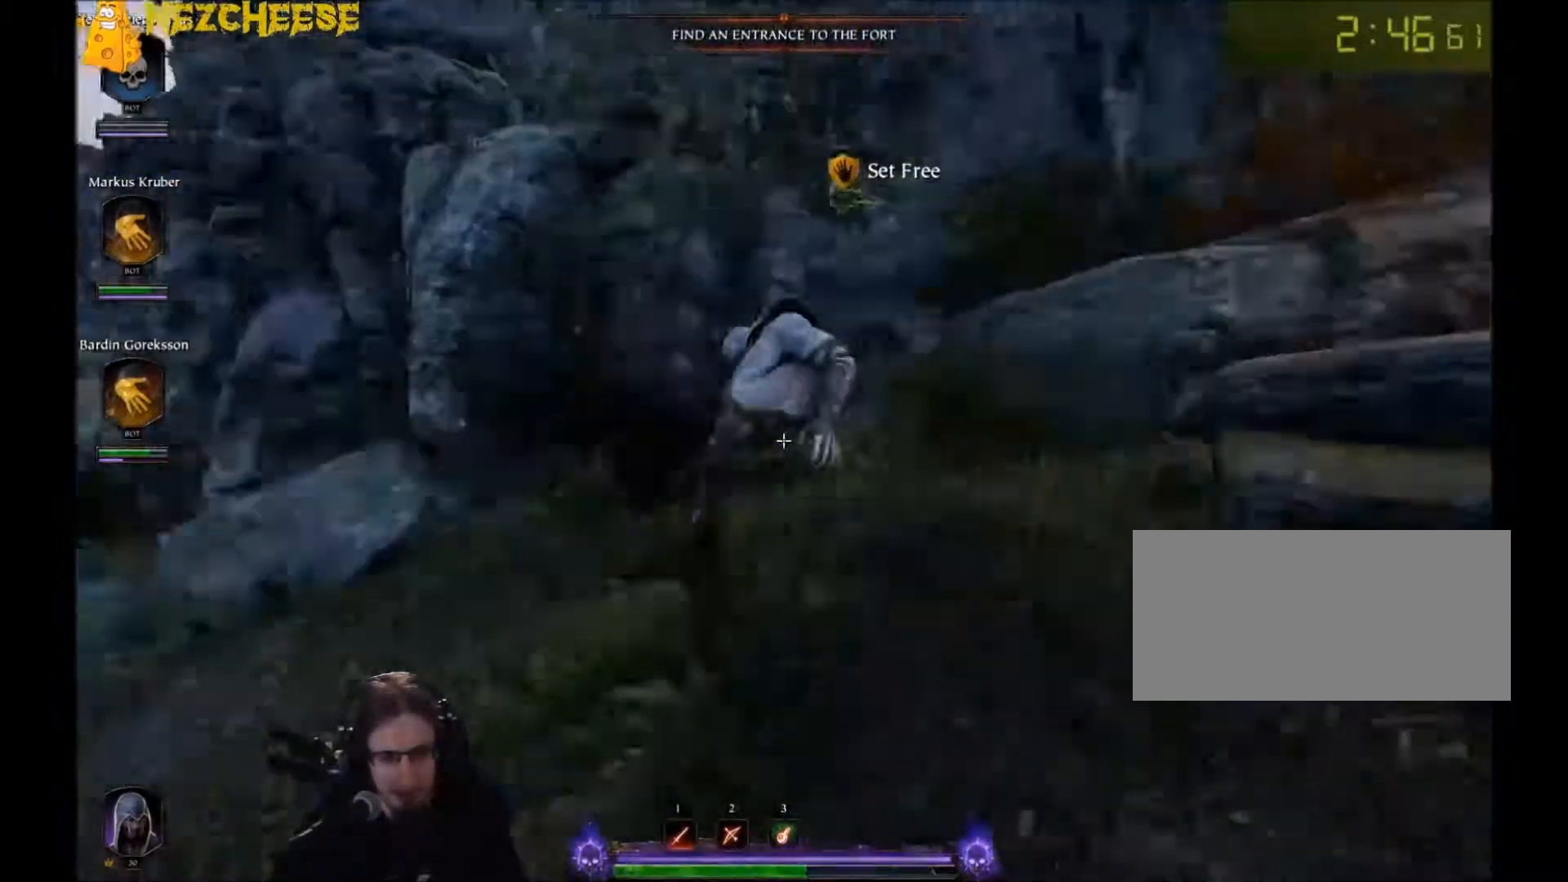
{"keys": ["d", "space"], "mouse": ["right"], "events": [[33, "mouse_left", "down"], [100, "mouse_left", "up"], [200, "mouse_left", "down"], [333, "mouse_right", "down"], [400, "mouse_left", "up"], [467, "space", "down"]]}
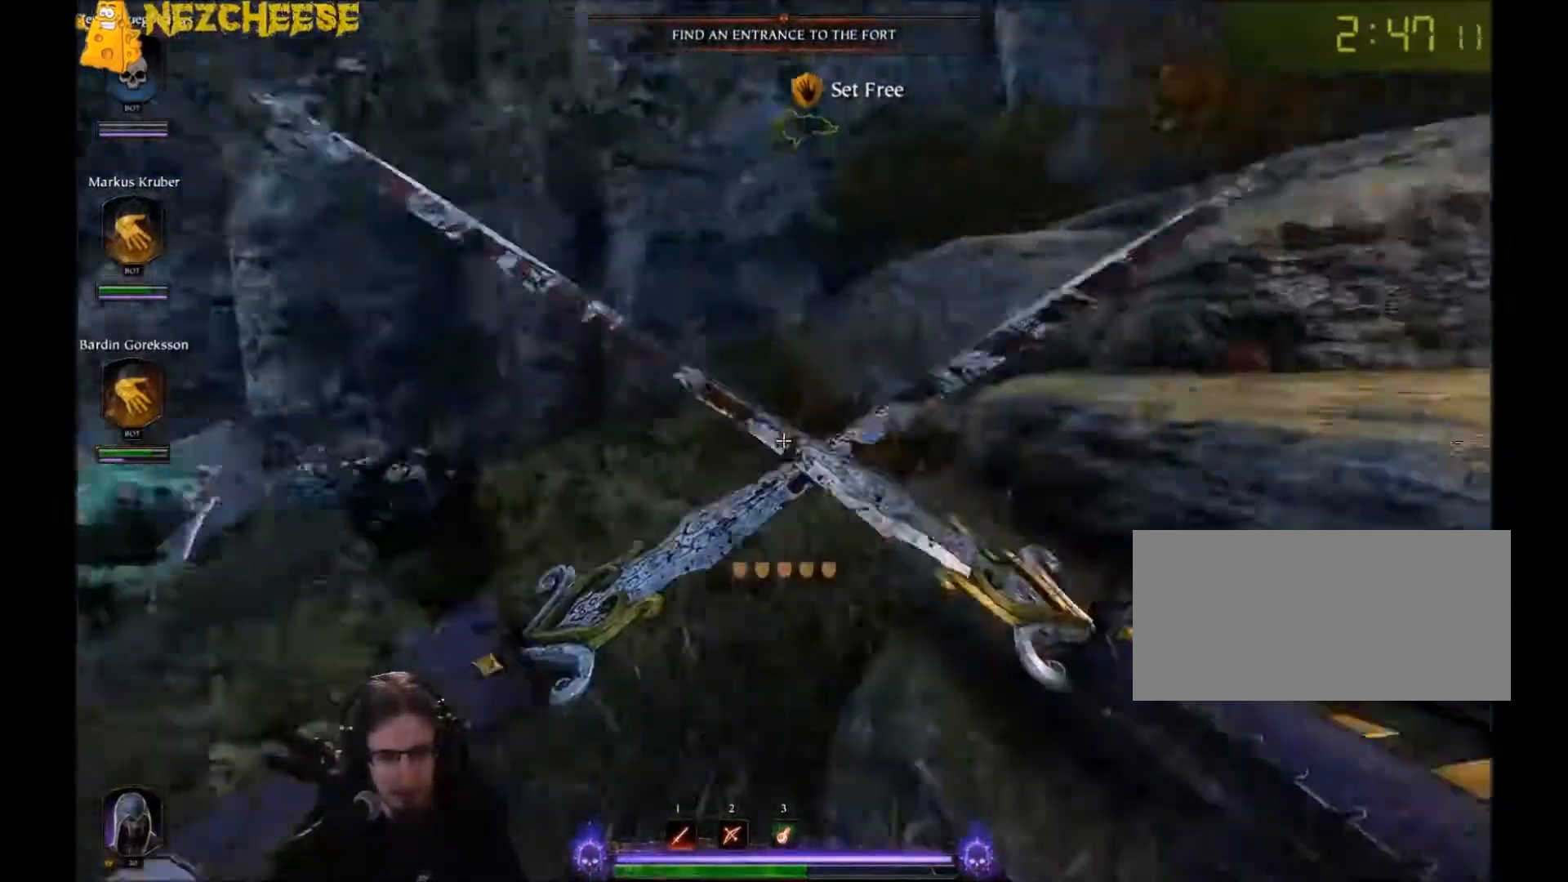
{"keys": ["d", "w"], "mouse": ["right"], "events": [[34, "space", "up"], [100, "space", "down"], [167, "w", "down"], [234, "space", "up"]]}
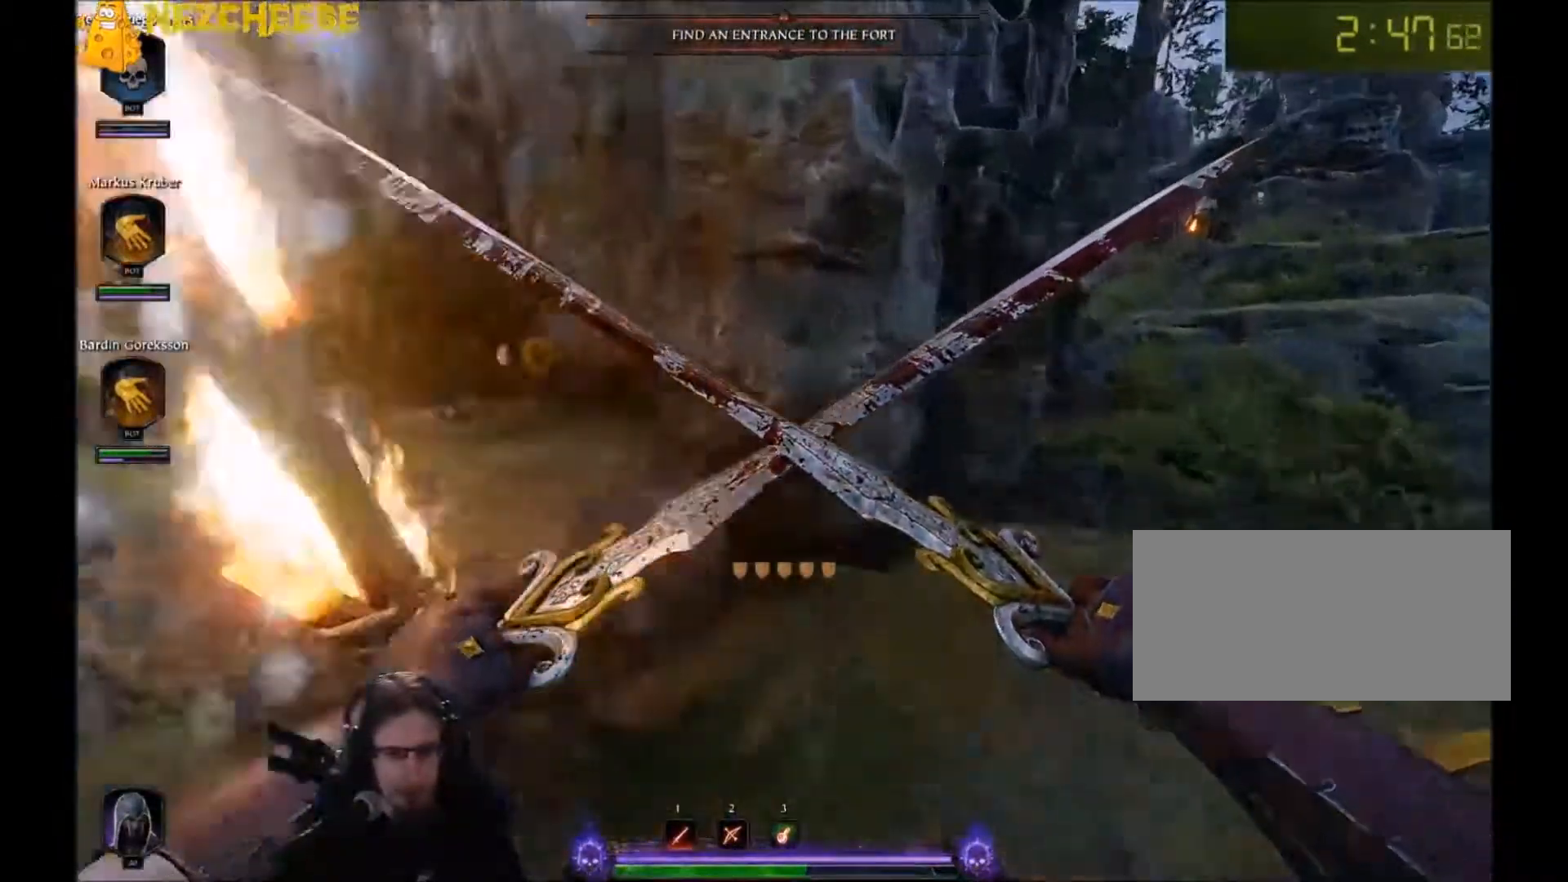
{"keys": ["d"], "mouse": ["right"], "events": [[67, "w", "up"]]}
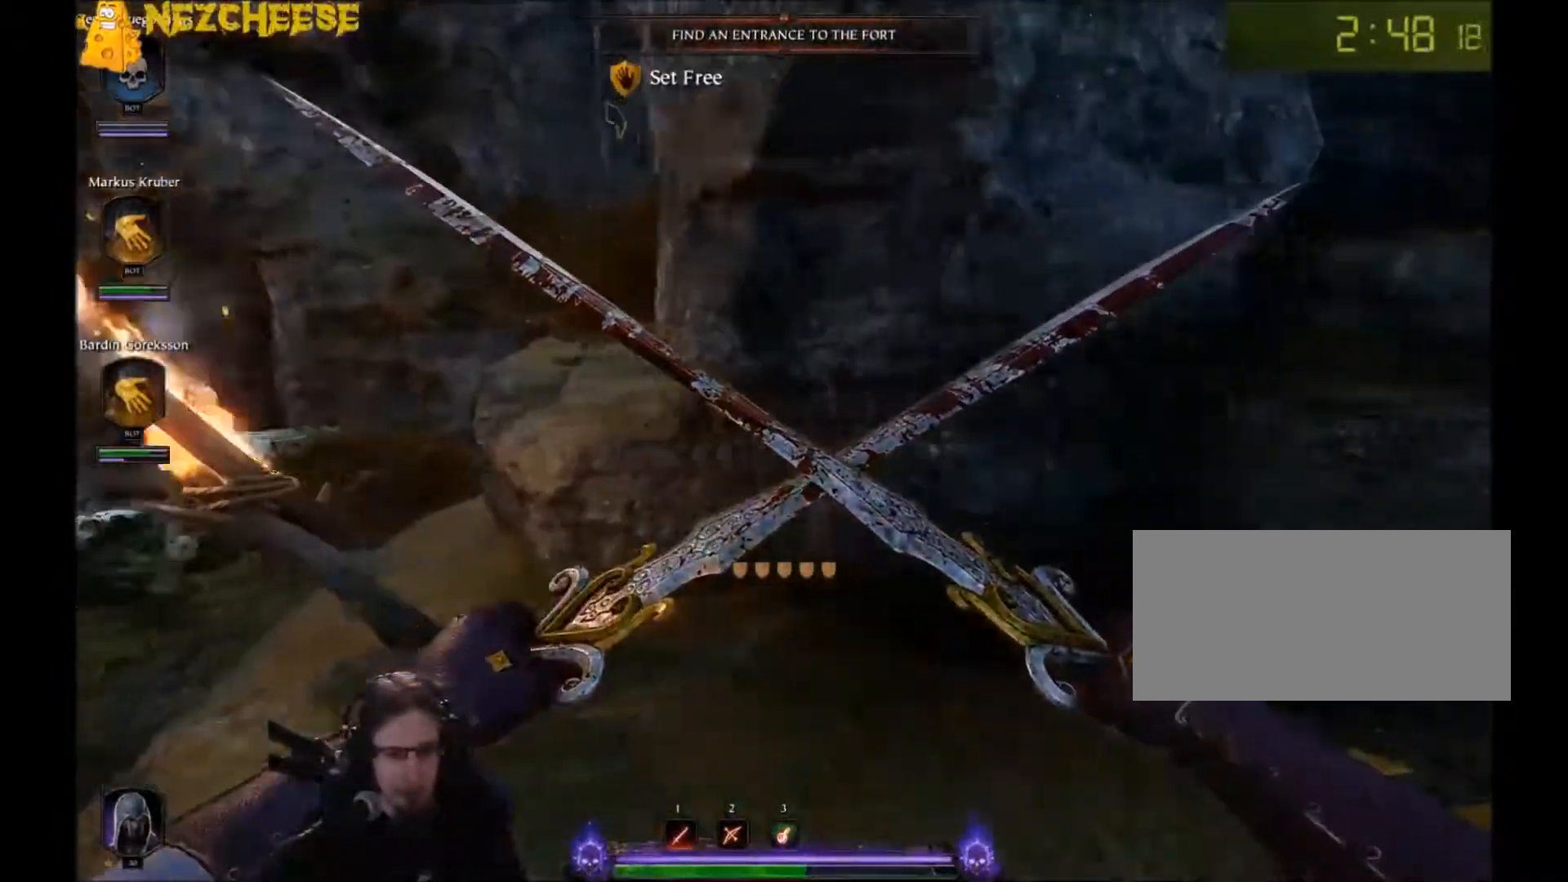
{"keys": ["d", "w"], "mouse": ["right"], "events": [[100, "space", "down"], [234, "space", "up"], [267, "space", "down"], [301, "w", "down"], [434, "space", "up"]]}
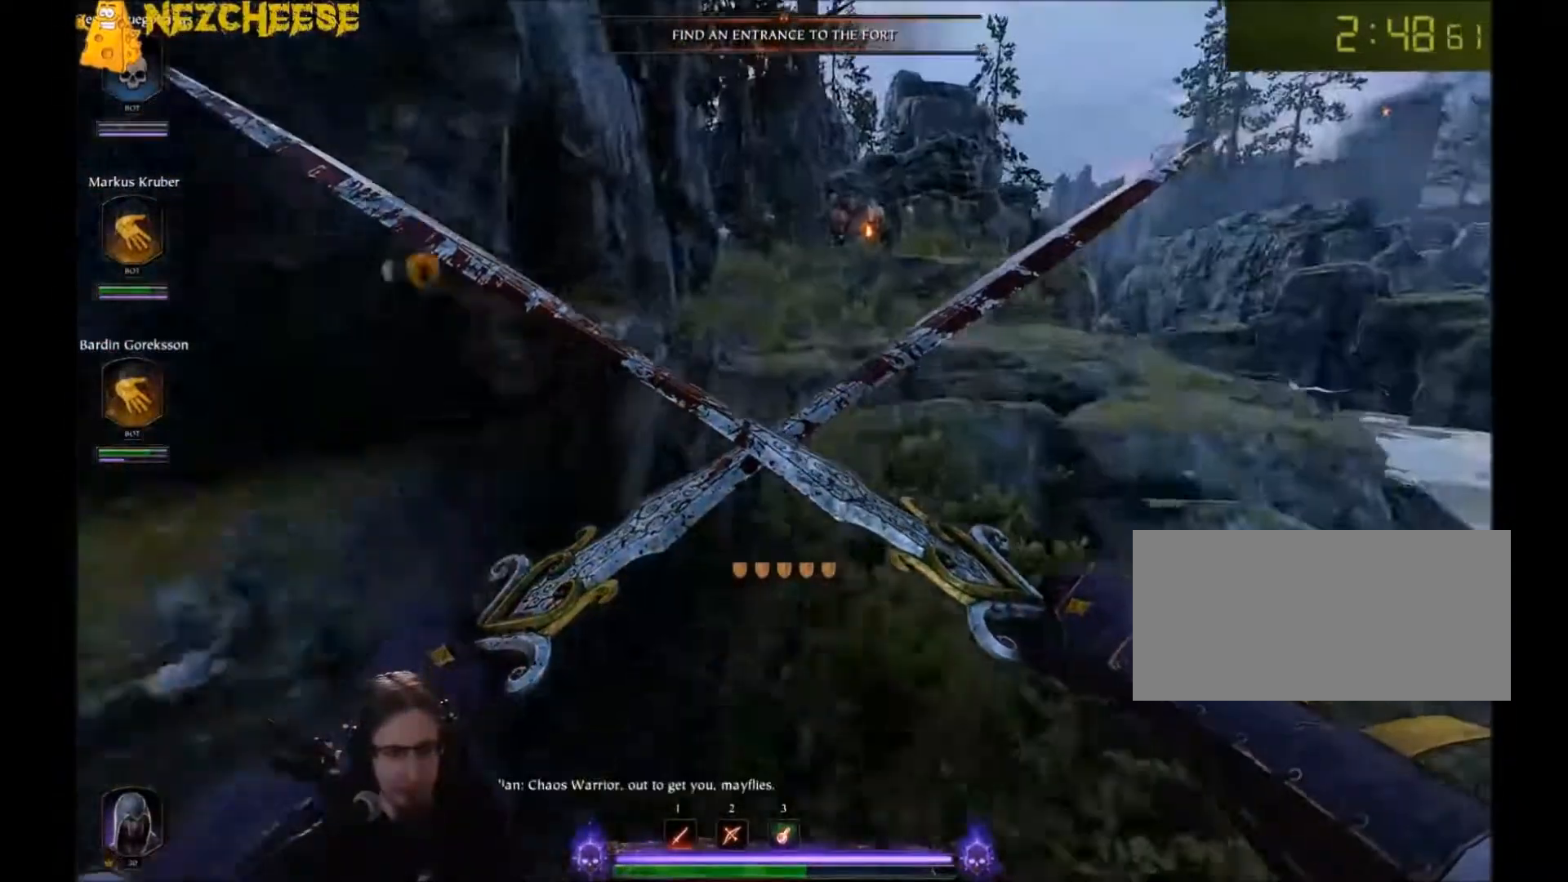
{"keys": ["d"], "mouse": ["right"], "events": [[500, "w", "up"]]}
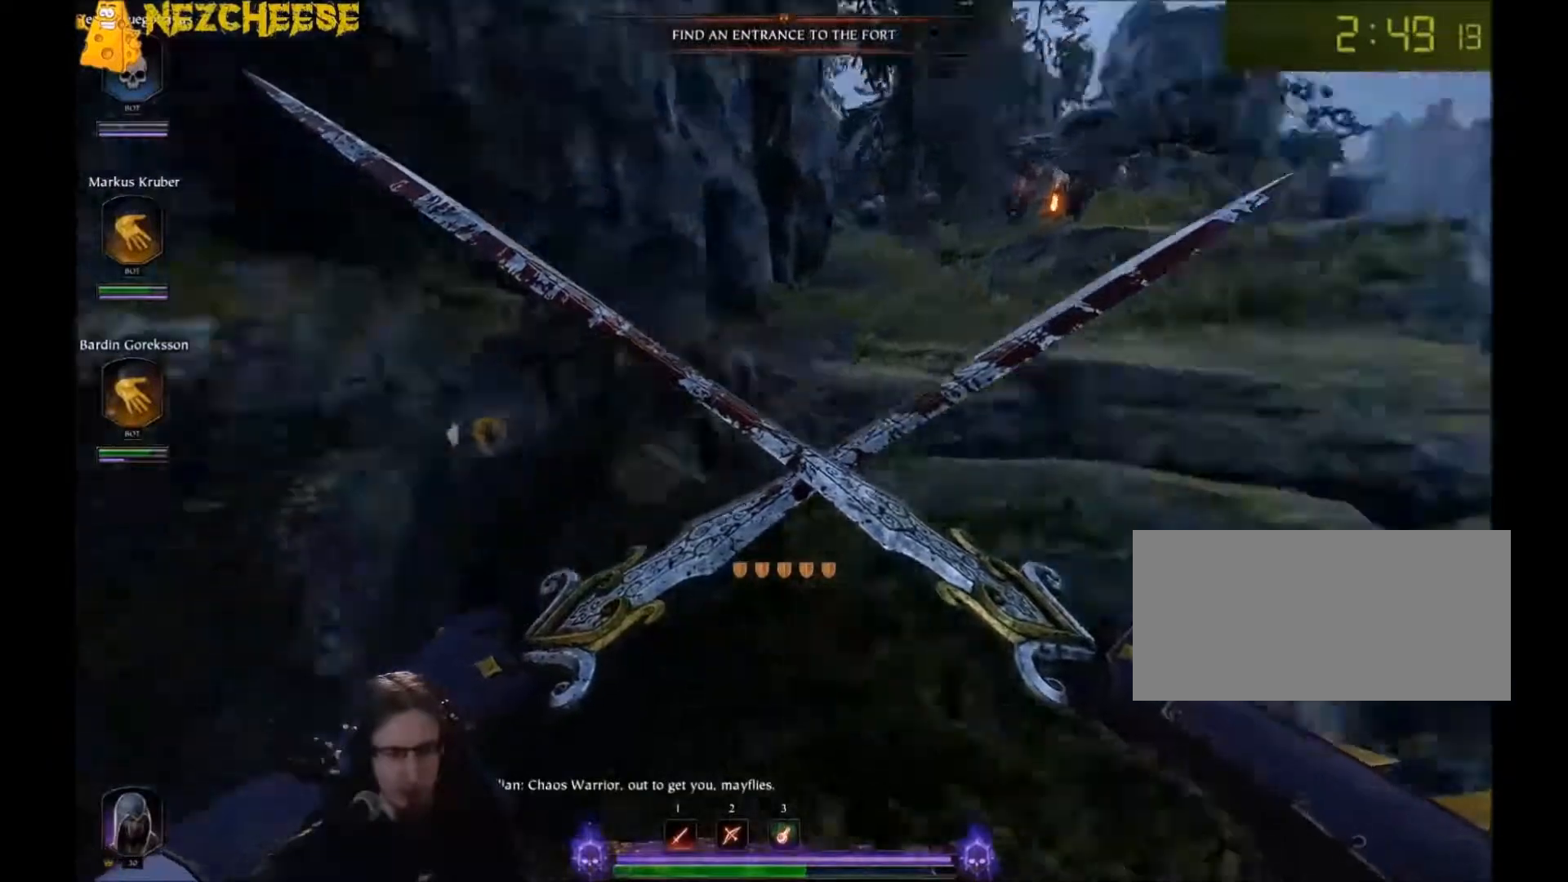
{"keys": ["d"], "mouse": ["right"], "events": [[367, "space", "down"], [467, "space", "up"]]}
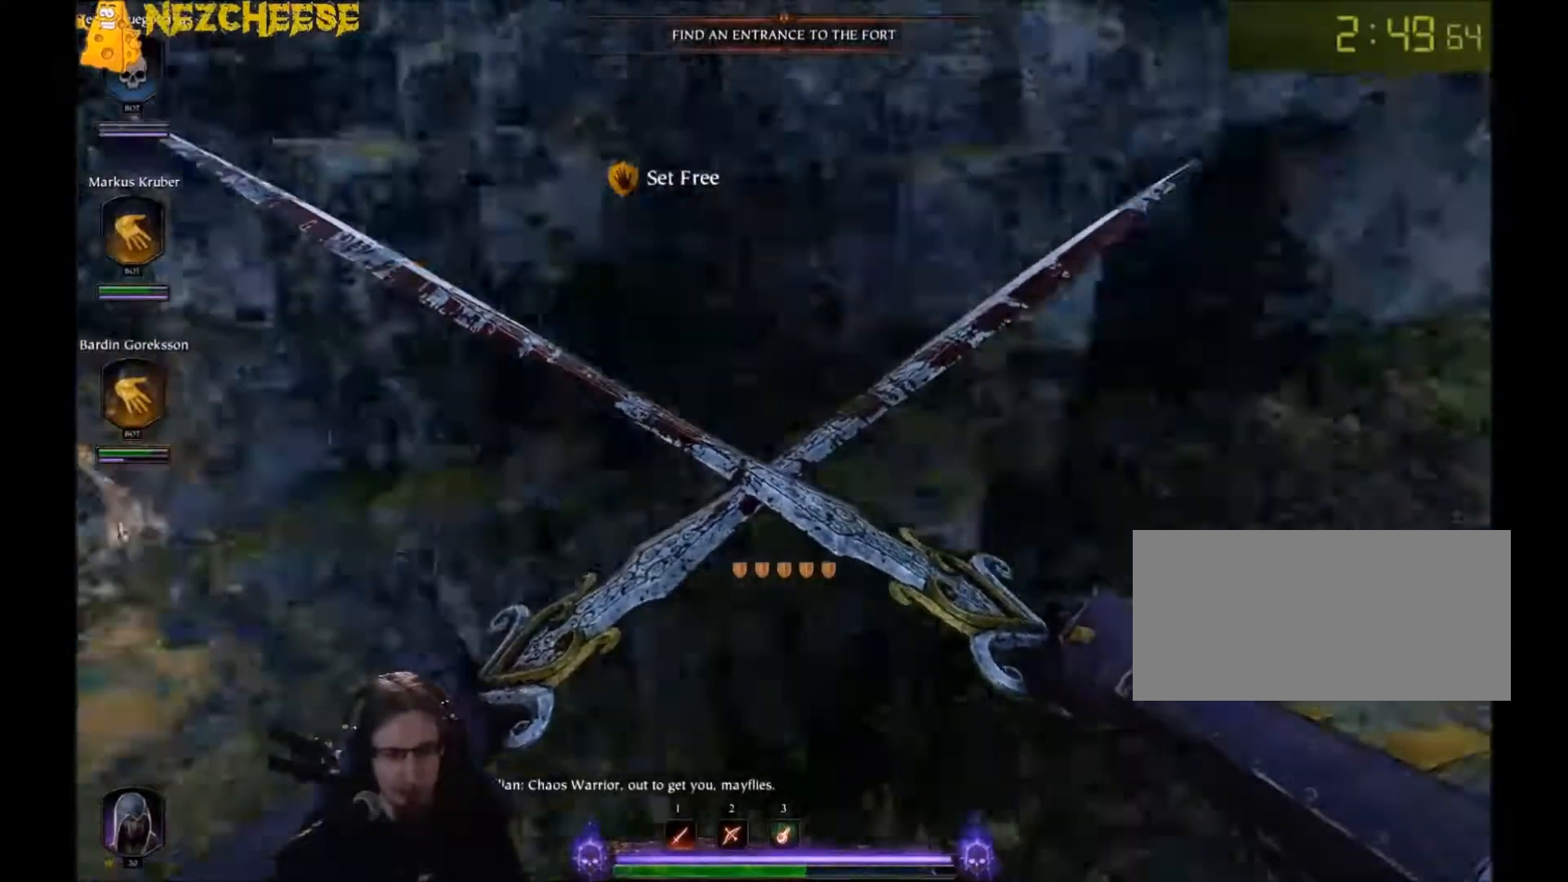
{"keys": ["w"], "mouse": ["right"], "events": [[33, "space", "down"], [67, "w", "down"], [167, "space", "up"], [233, "d", "up"]]}
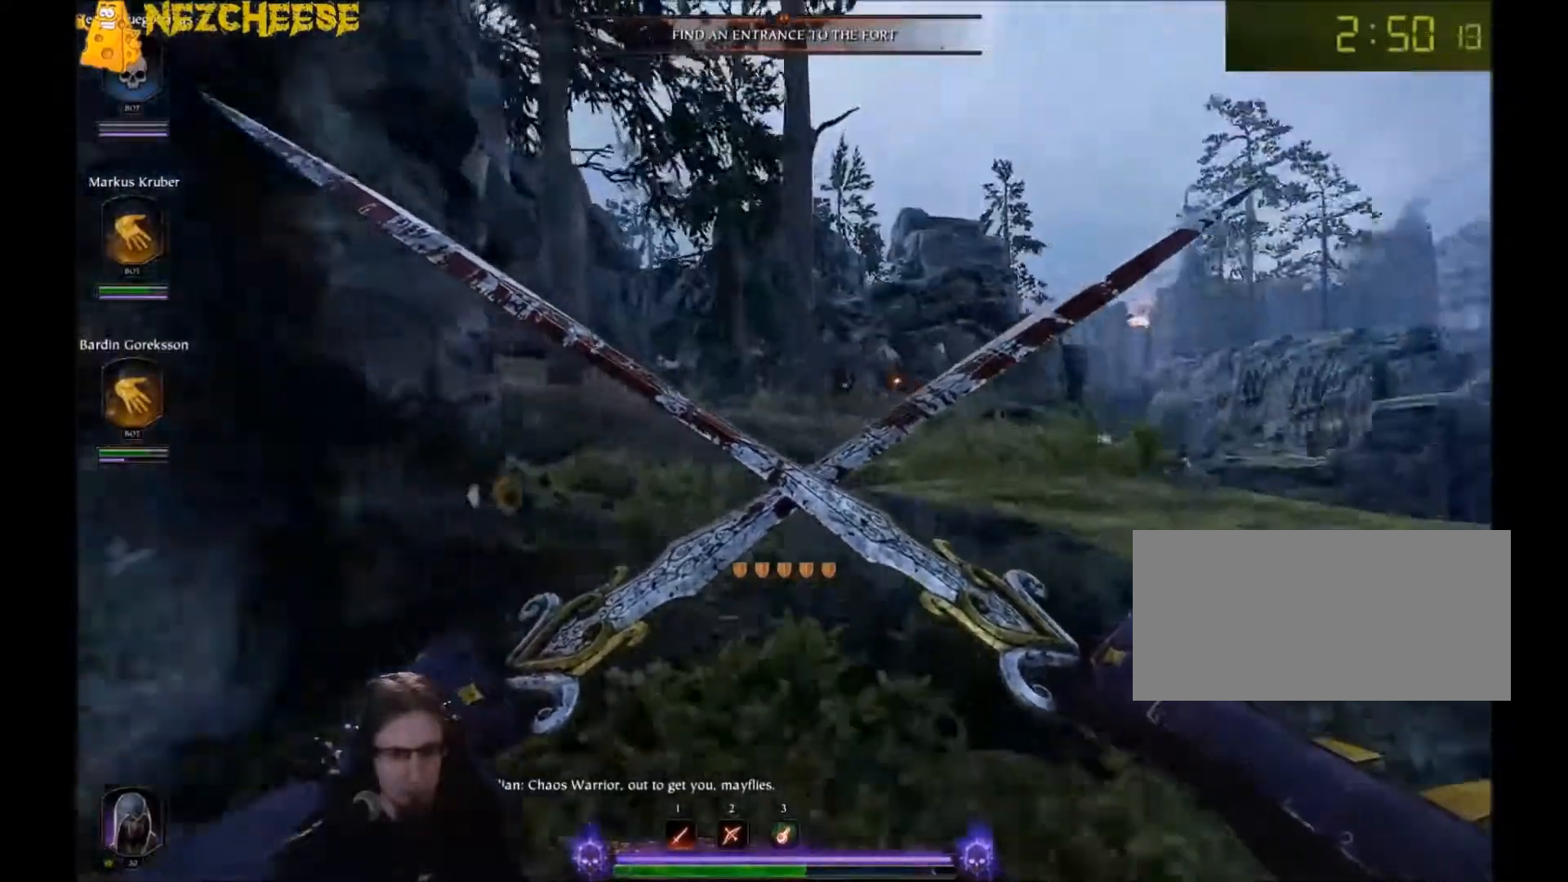
{"keys": ["w"], "mouse": ["right"], "events": [[67, "a", "down"], [467, "a", "up"]]}
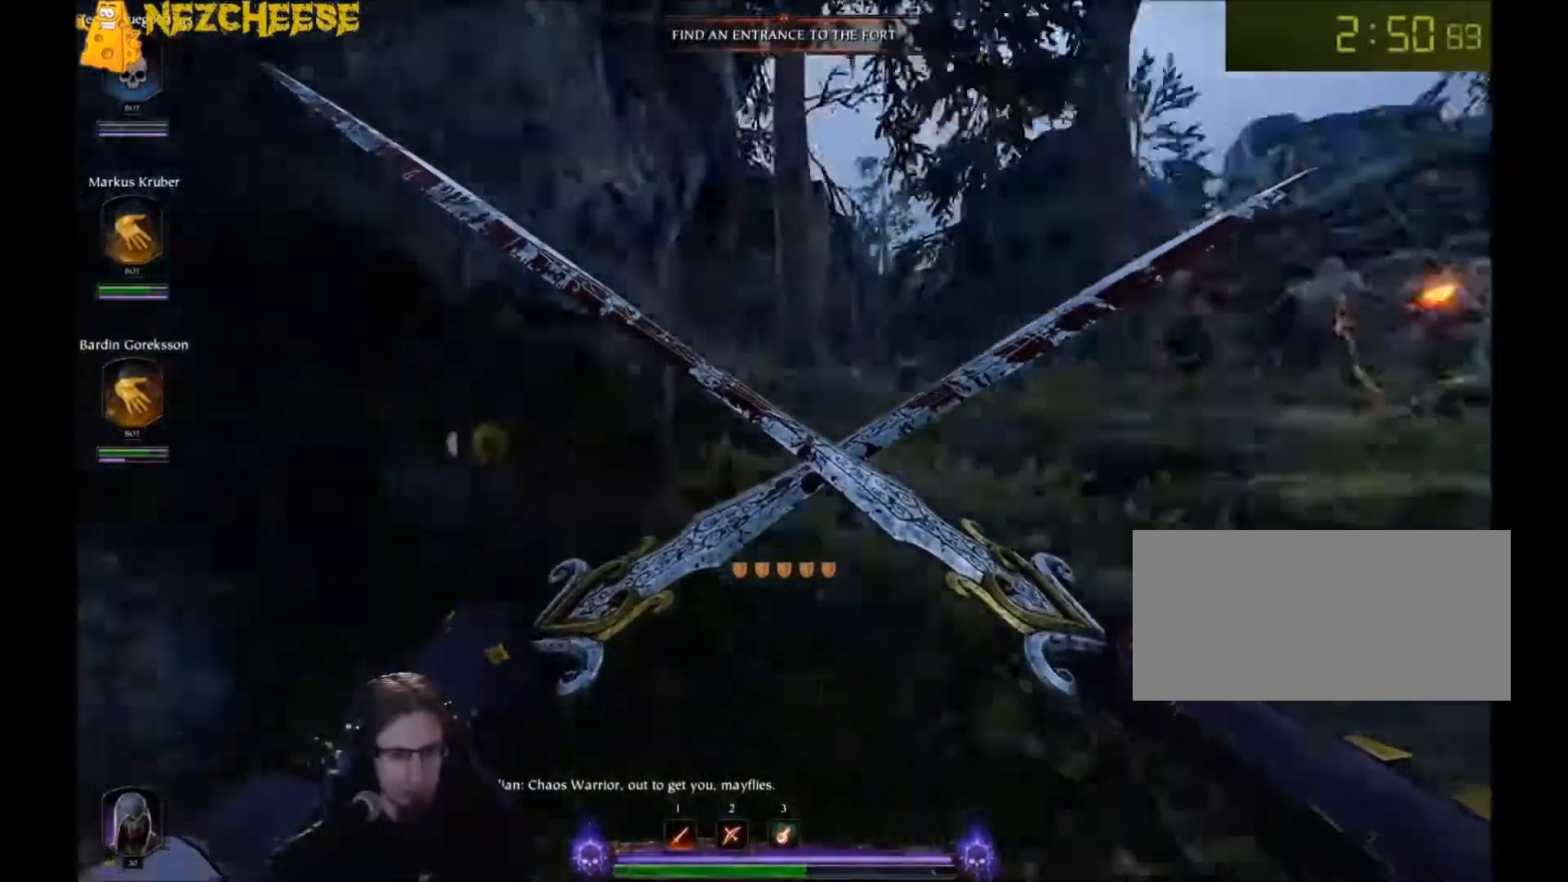
{"keys": ["d", "space"], "mouse": ["right"], "events": [[100, "d", "down"], [233, "w", "up"], [333, "space", "down"], [434, "space", "up"], [500, "space", "down"]]}
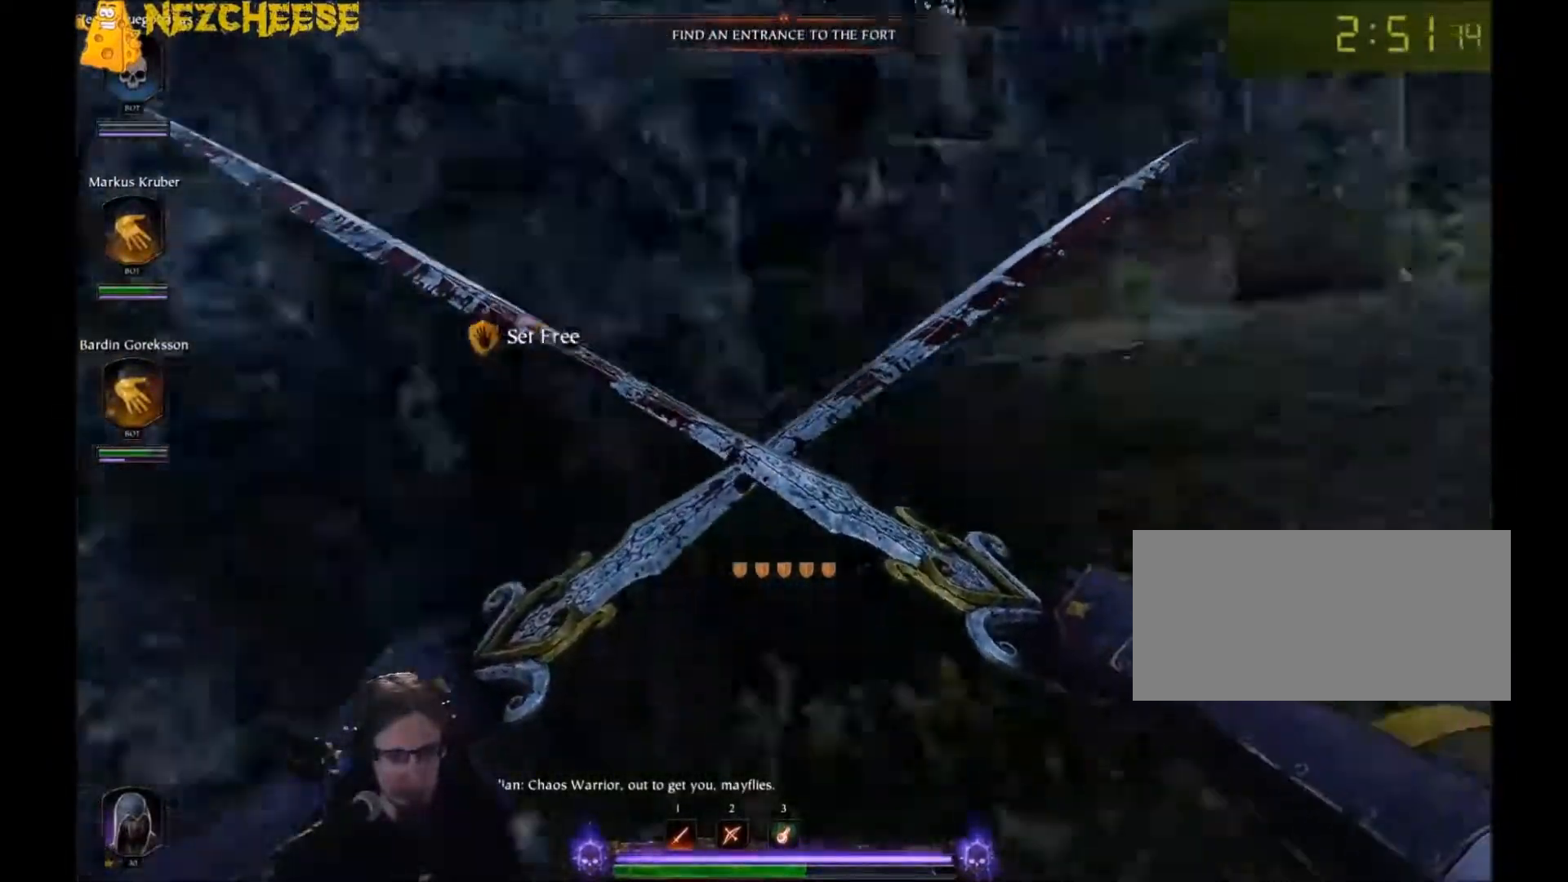
{"keys": ["d", "w"], "mouse": ["right"], "events": [[34, "w", "down"], [134, "space", "up"], [234, "d", "up"], [367, "d", "down"]]}
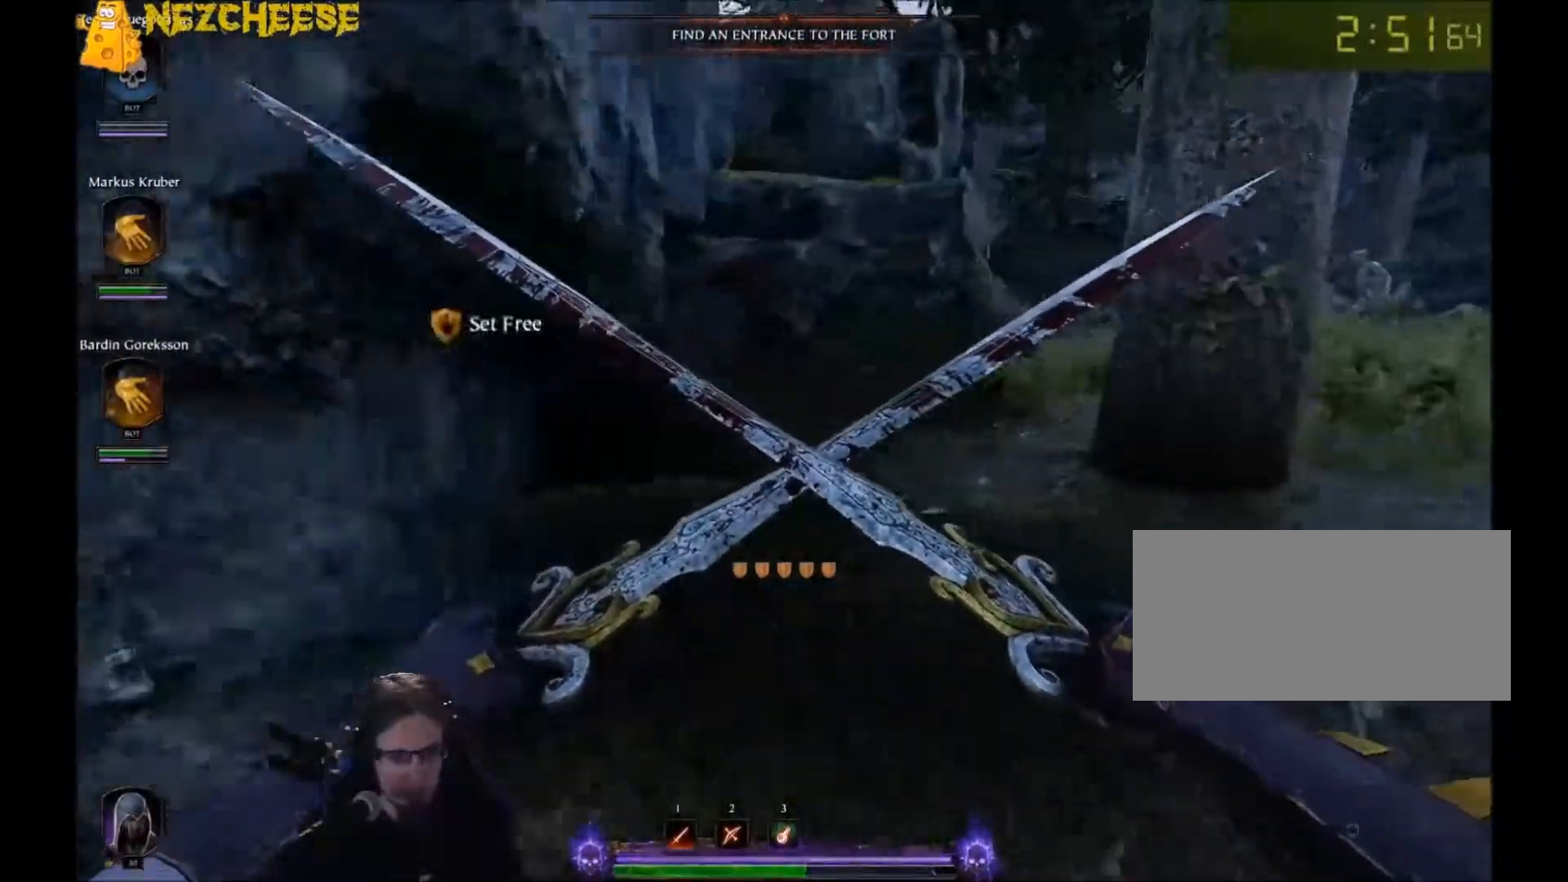
{"keys": ["d", "space"], "mouse": ["right"], "events": [[367, "w", "up"], [500, "space", "down"]]}
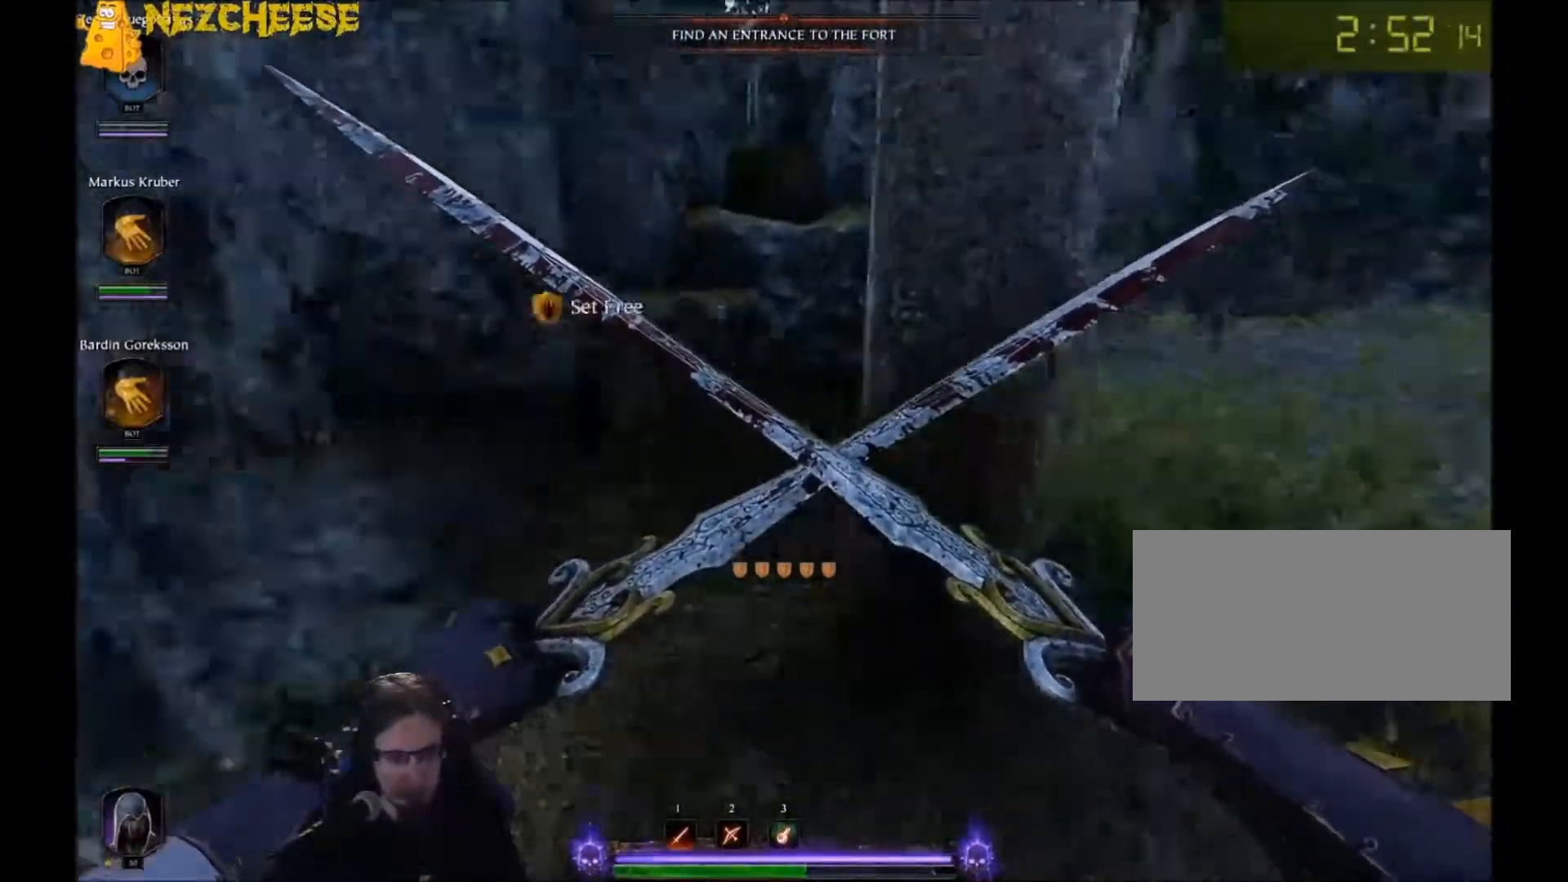
{"keys": ["d"], "mouse": ["right"], "events": [[301, "space", "up"]]}
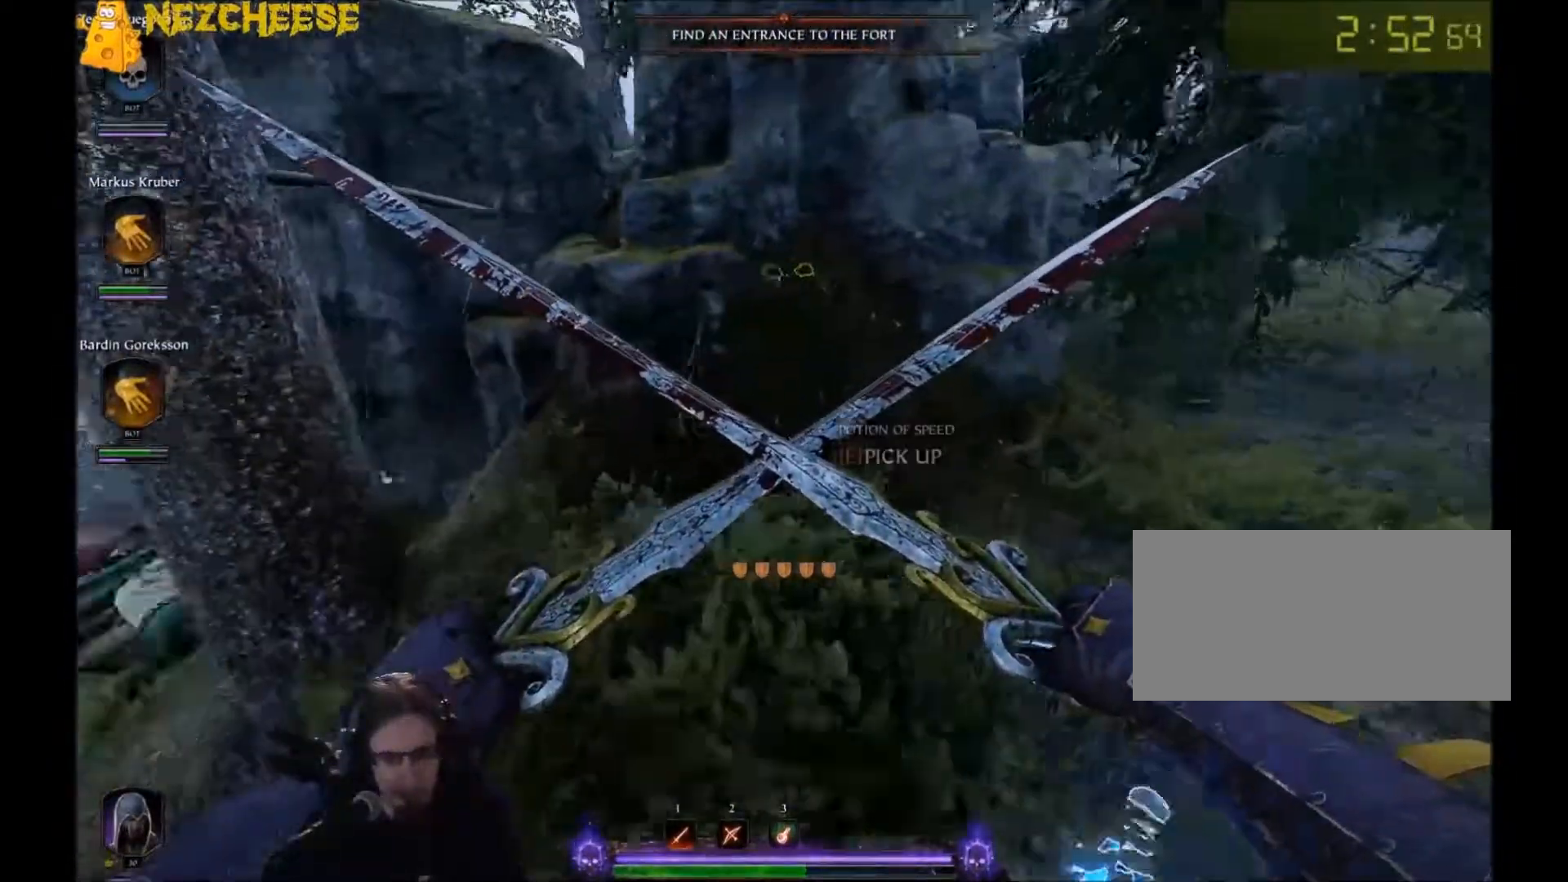
{"keys": ["d", "space"], "mouse": ["right"], "events": [[467, "space", "down"]]}
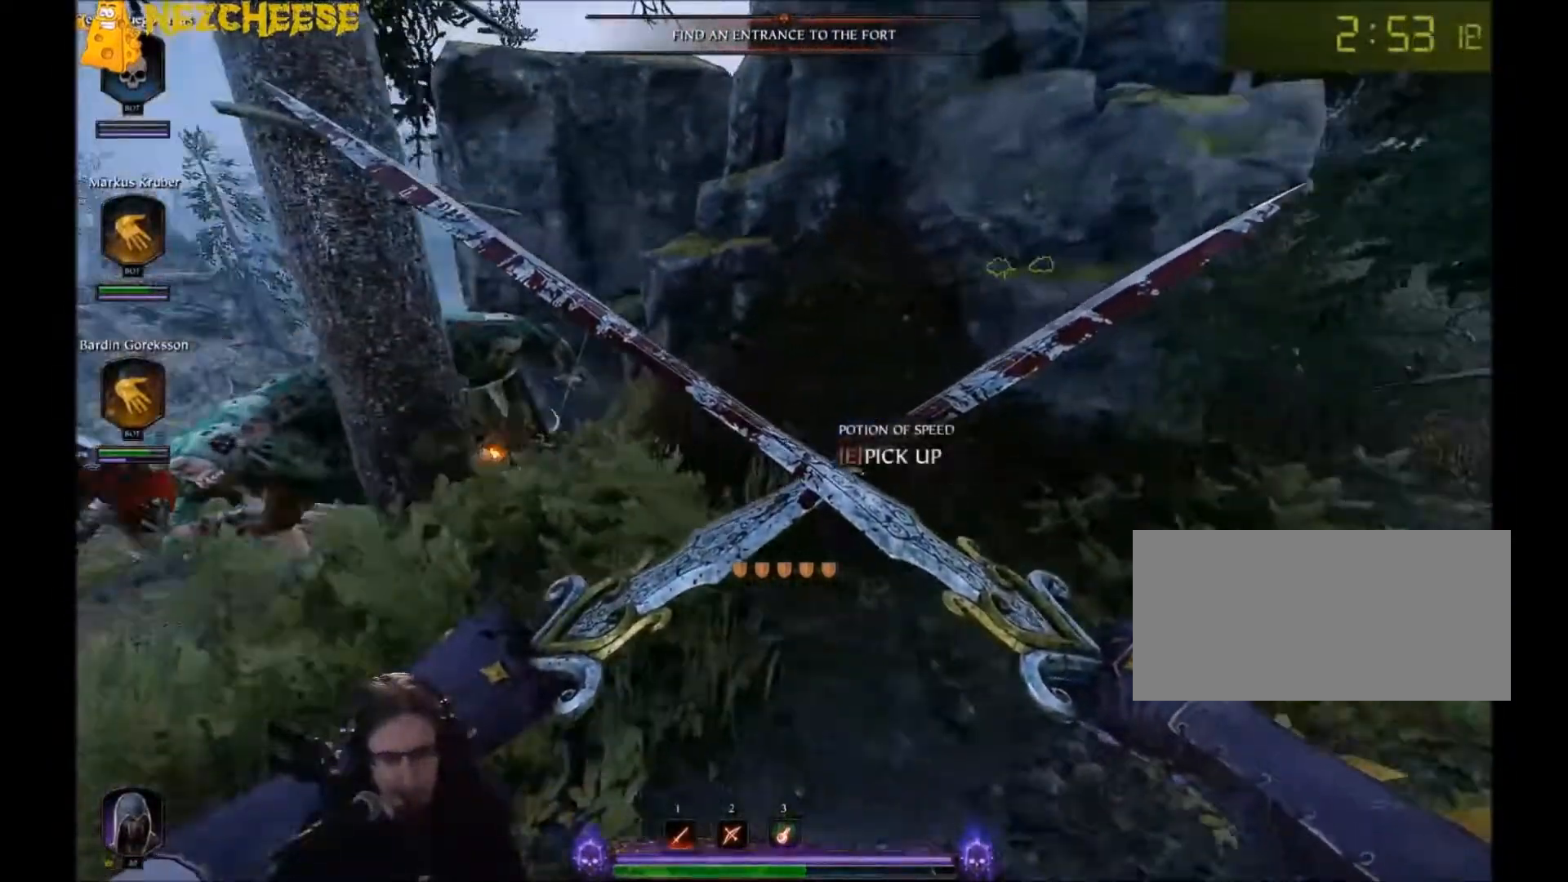
{"keys": ["w"], "mouse": ["right"], "events": [[67, "space", "up"], [134, "space", "down"], [200, "w", "down"], [301, "space", "up"], [434, "d", "up"]]}
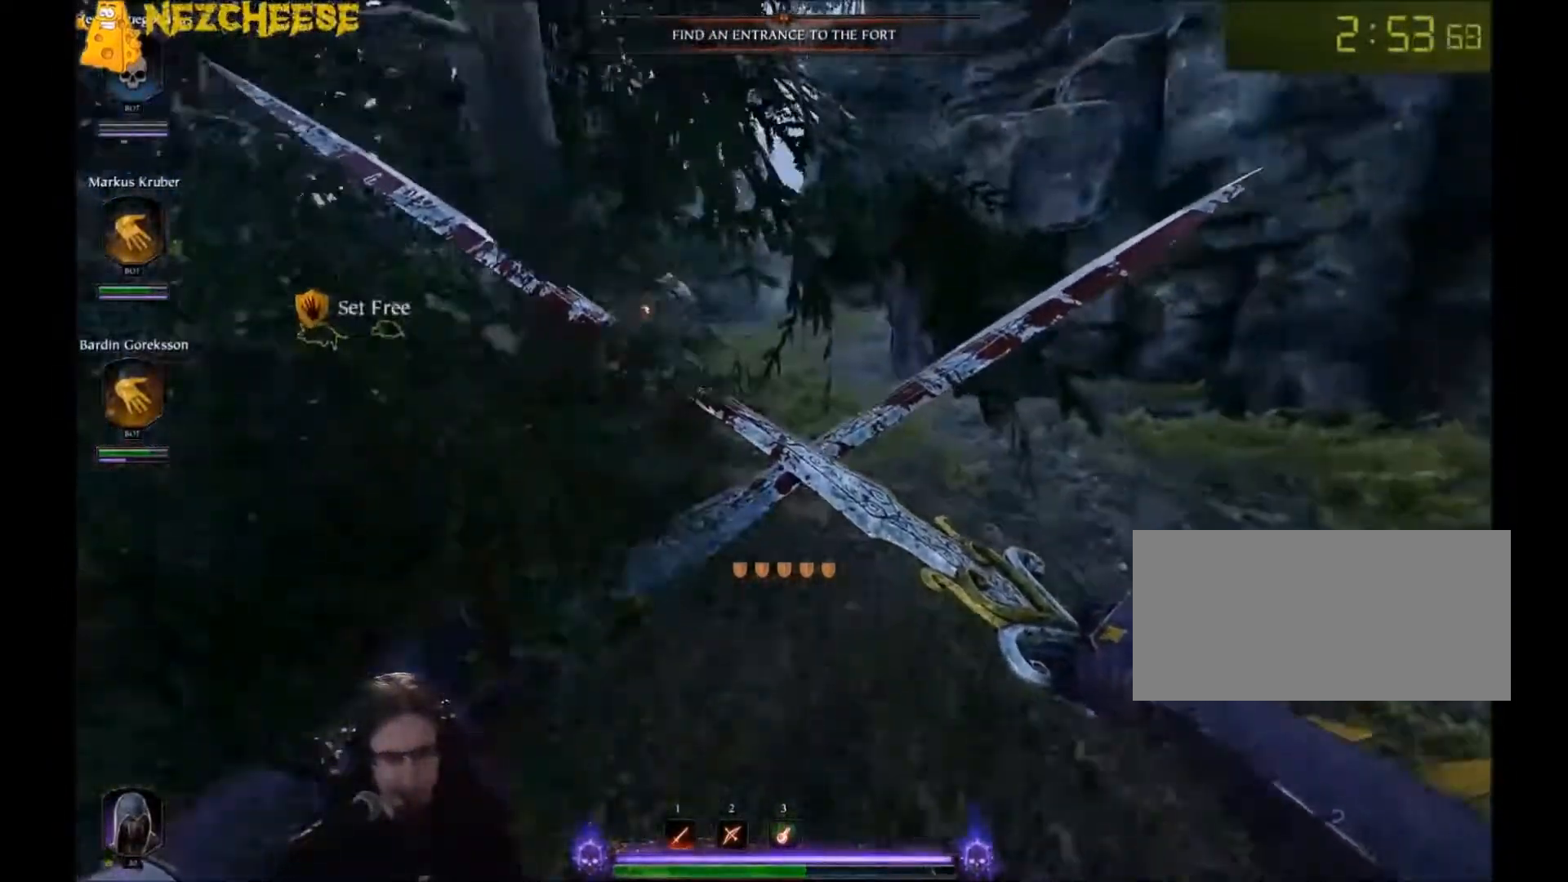
{"keys": ["d", "space"], "mouse": ["right"], "events": [[33, "d", "down"], [300, "w", "up"], [500, "space", "down"]]}
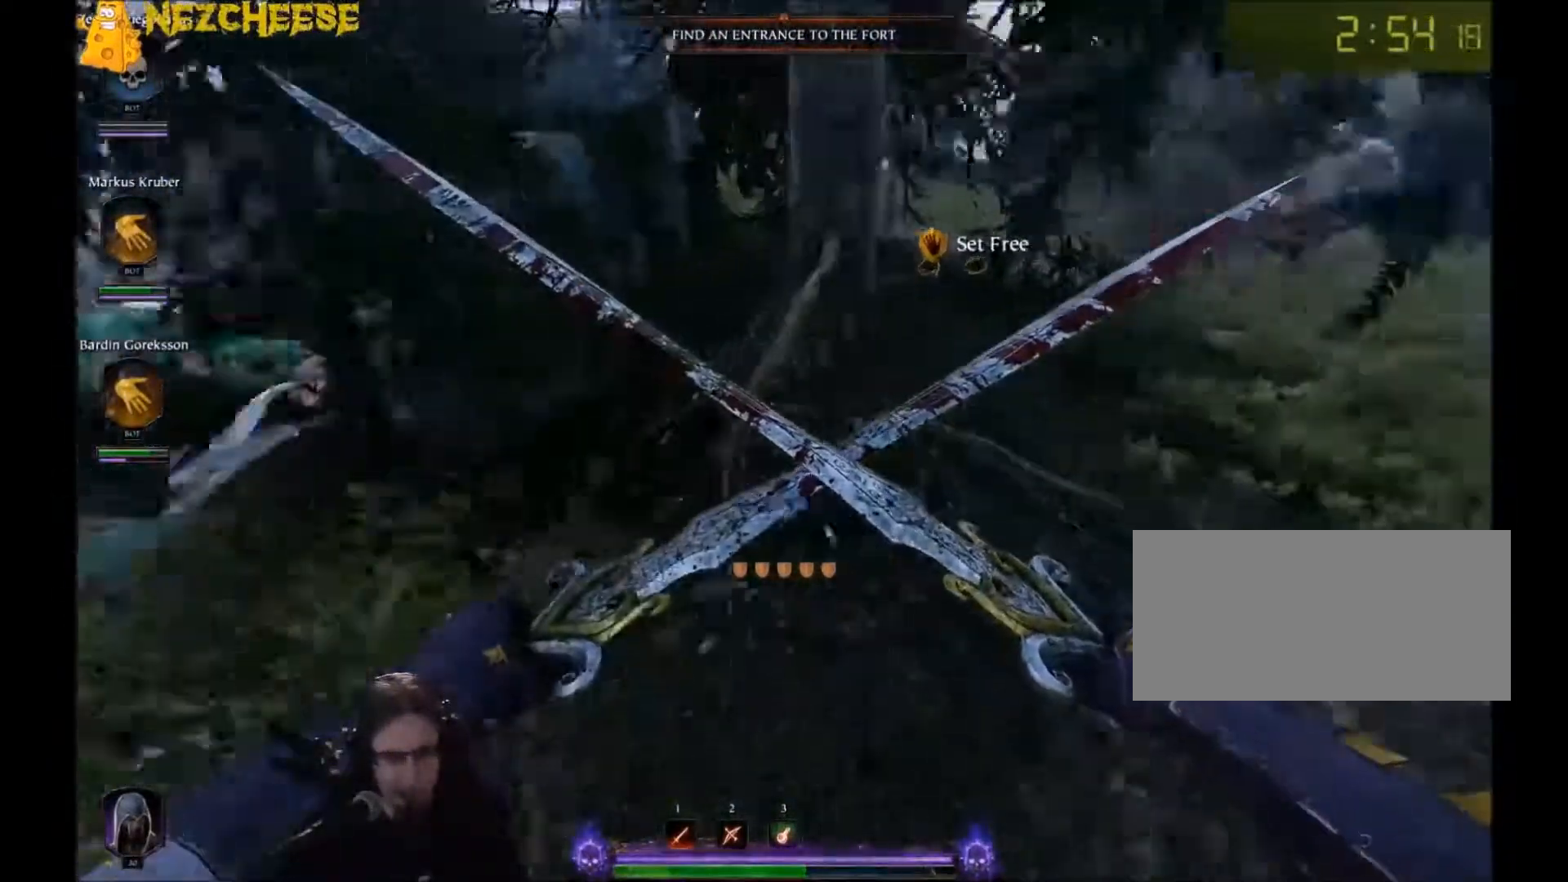
{"keys": ["d"], "mouse": ["right"], "events": [[334, "space", "up"]]}
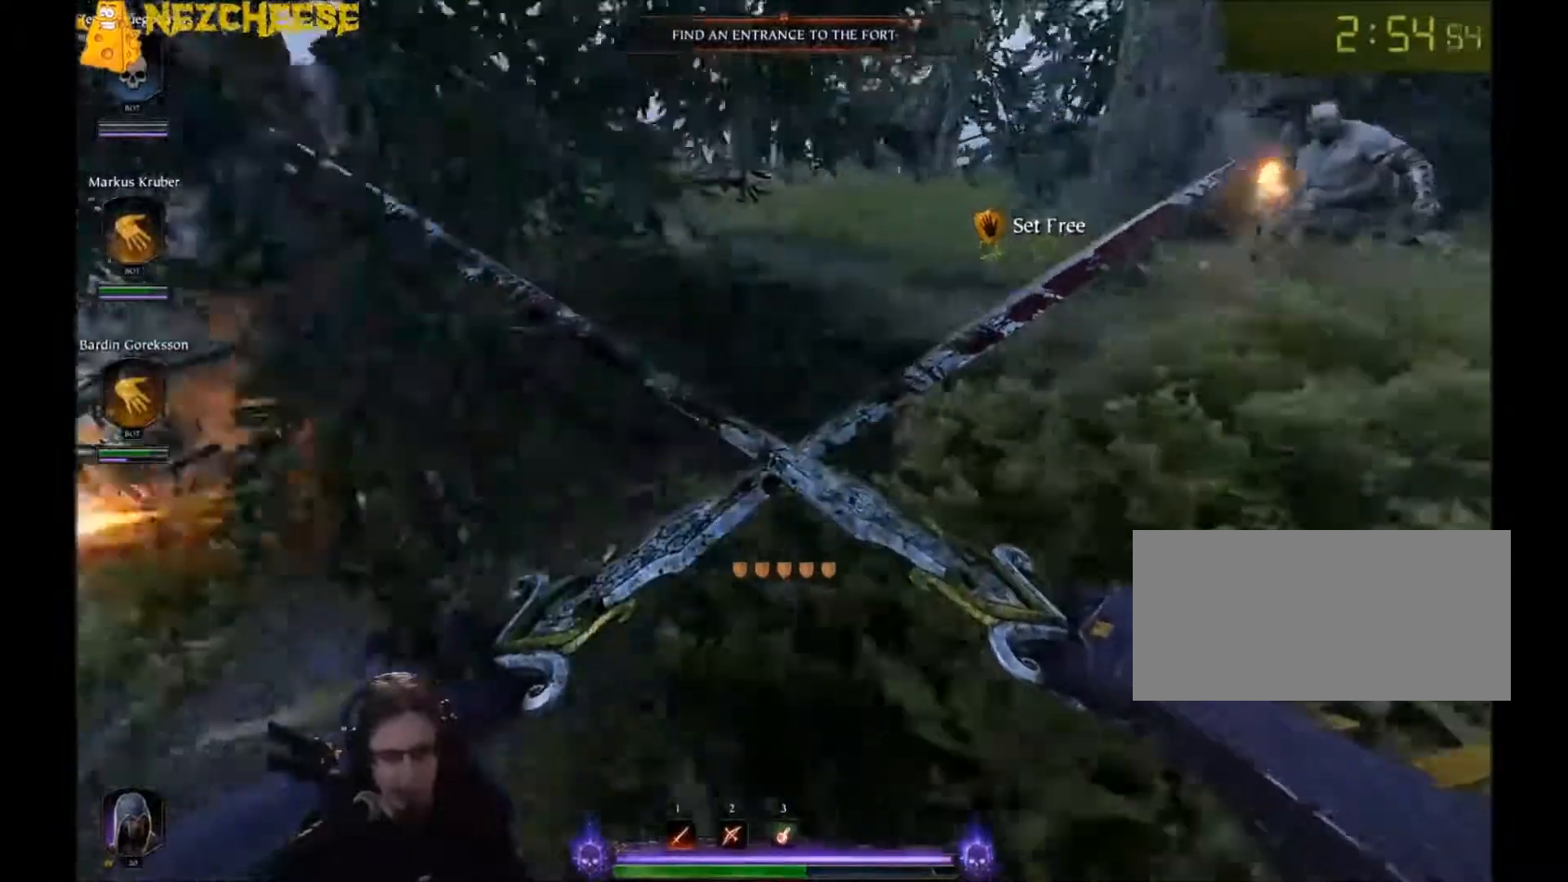
{"keys": ["d", "space"], "mouse": ["right"], "events": [[333, "space", "down"], [434, "space", "up"], [500, "space", "down"]]}
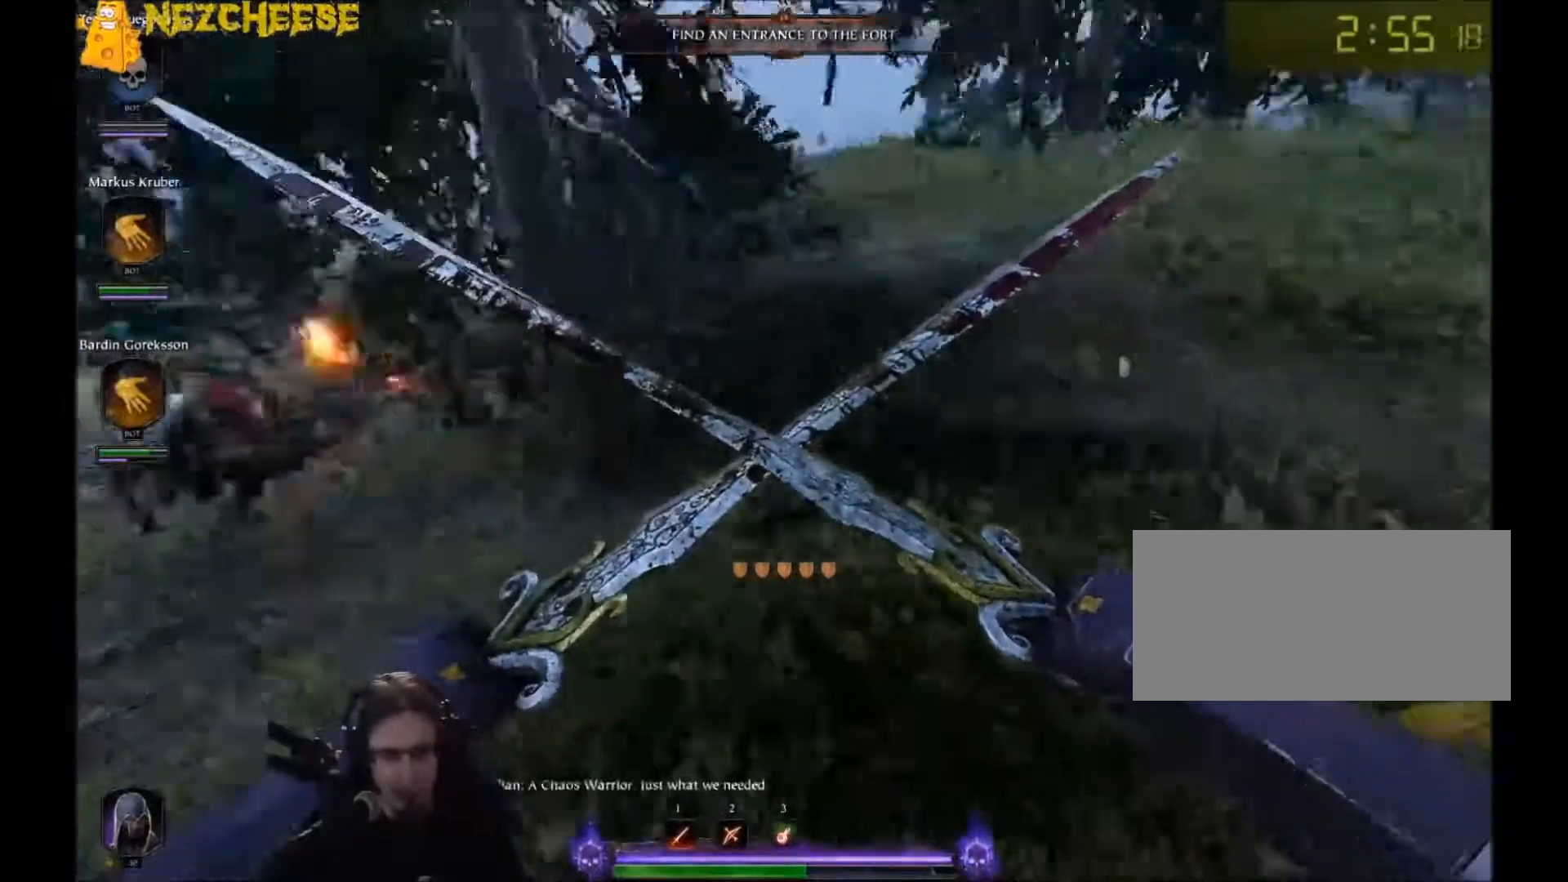
{"keys": ["backslash", "d", "w"], "mouse": ["right"], "events": [[67, "w", "down"], [167, "space", "up"], [501, "backslash", "down"]]}
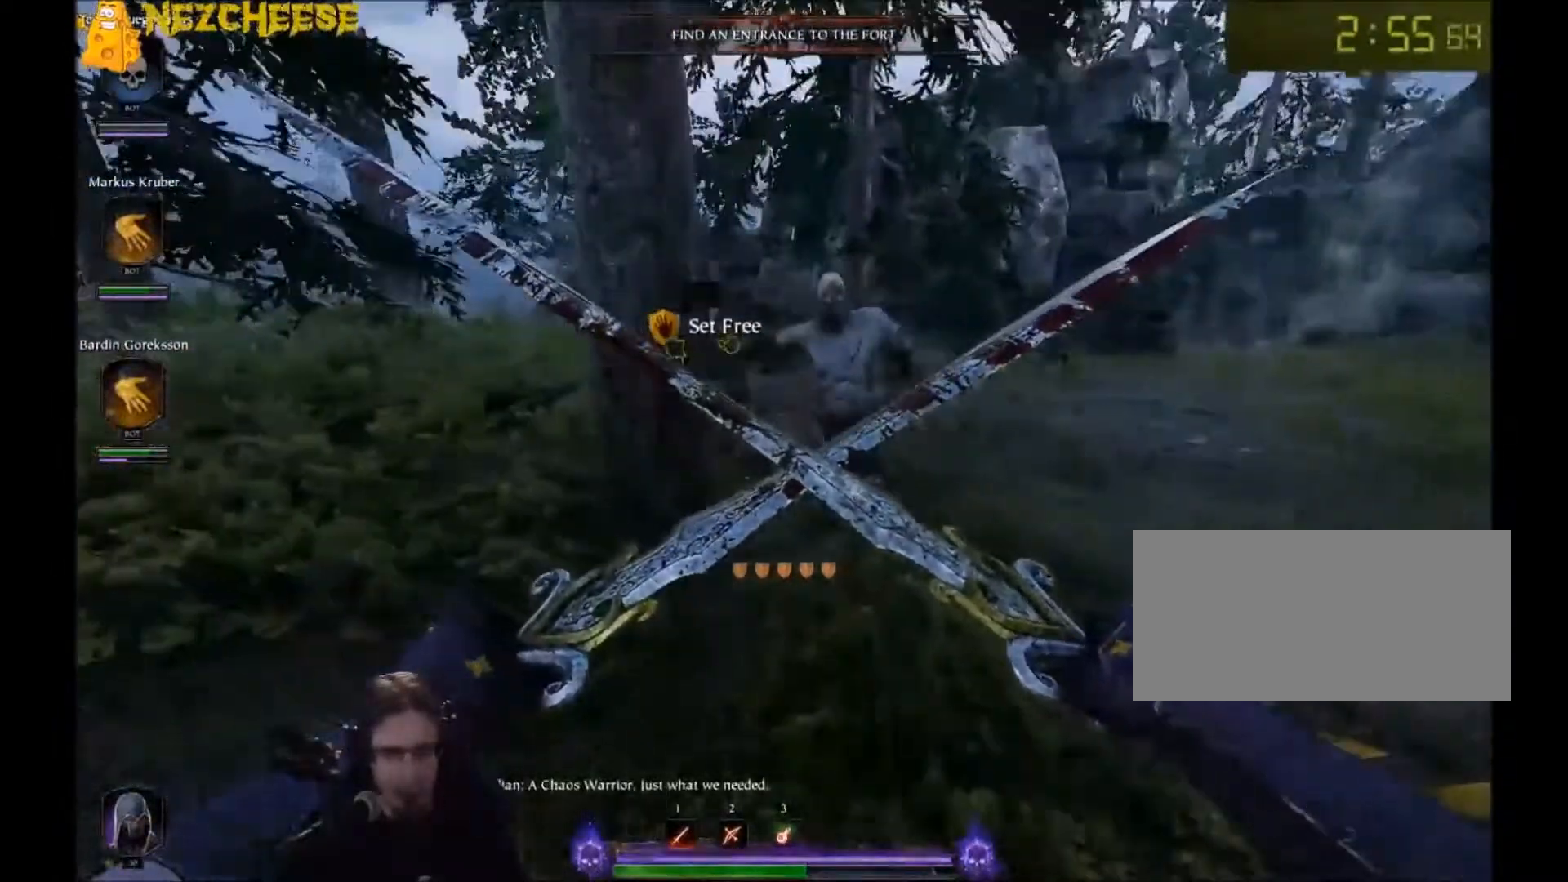
{"keys": ["d", "space"], "mouse": ["right"], "events": [[167, "backslash", "up"], [167, "w", "up"], [434, "space", "down"]]}
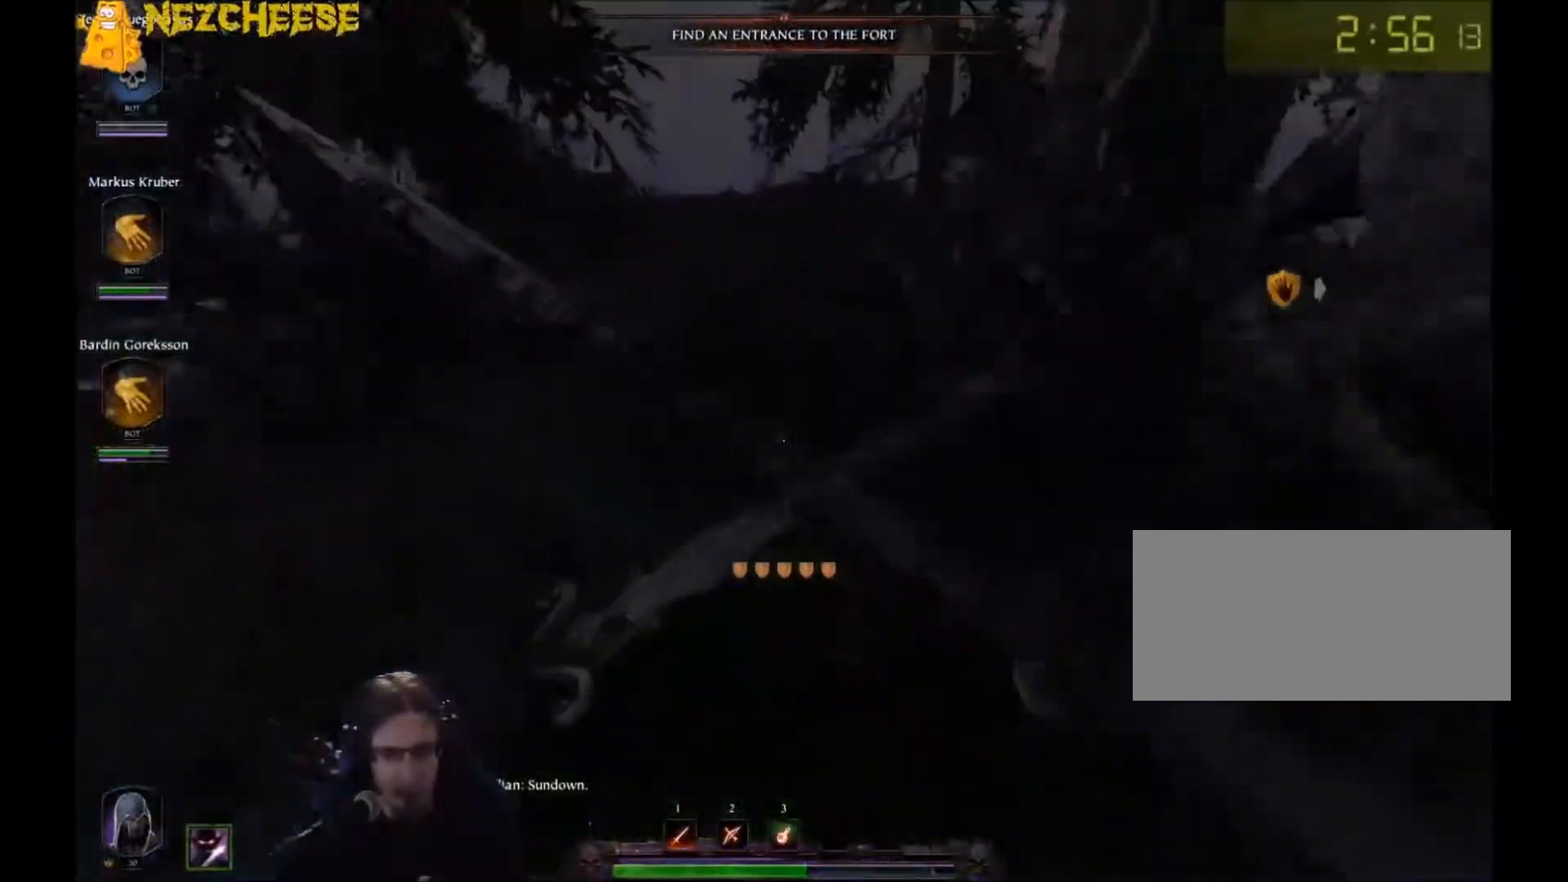
{"keys": ["d", "t", "w"], "mouse": [], "events": [[167, "mouse_right", "up"], [267, "space", "up"], [334, "t", "down"], [334, "w", "down"], [434, "t", "up"], [501, "t", "down"]]}
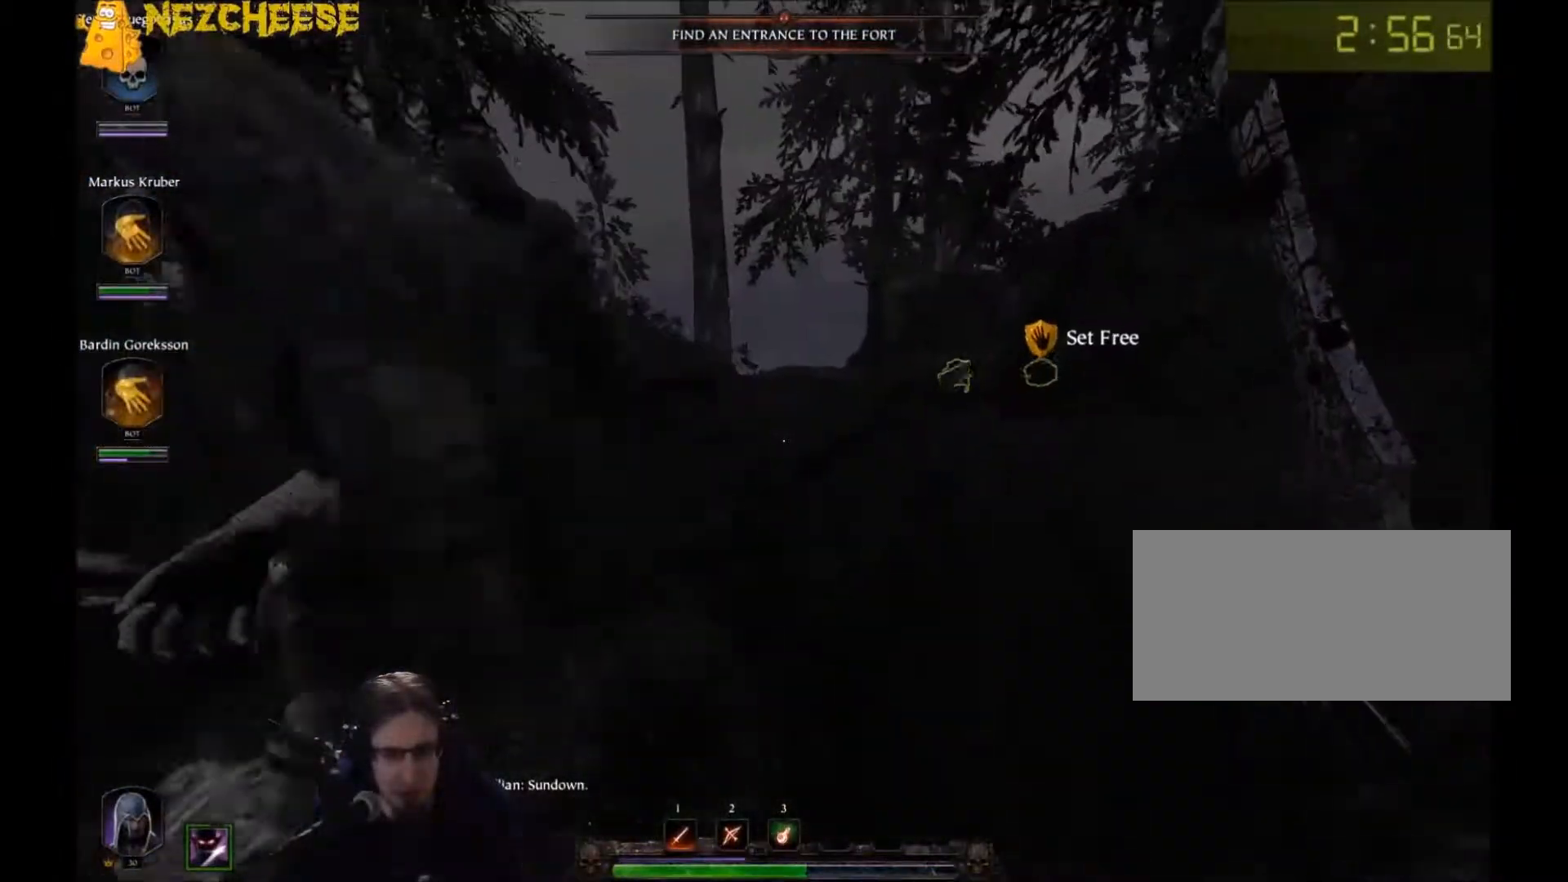
{"keys": ["w"], "mouse": [], "events": [[100, "t", "up"], [434, "d", "up"]]}
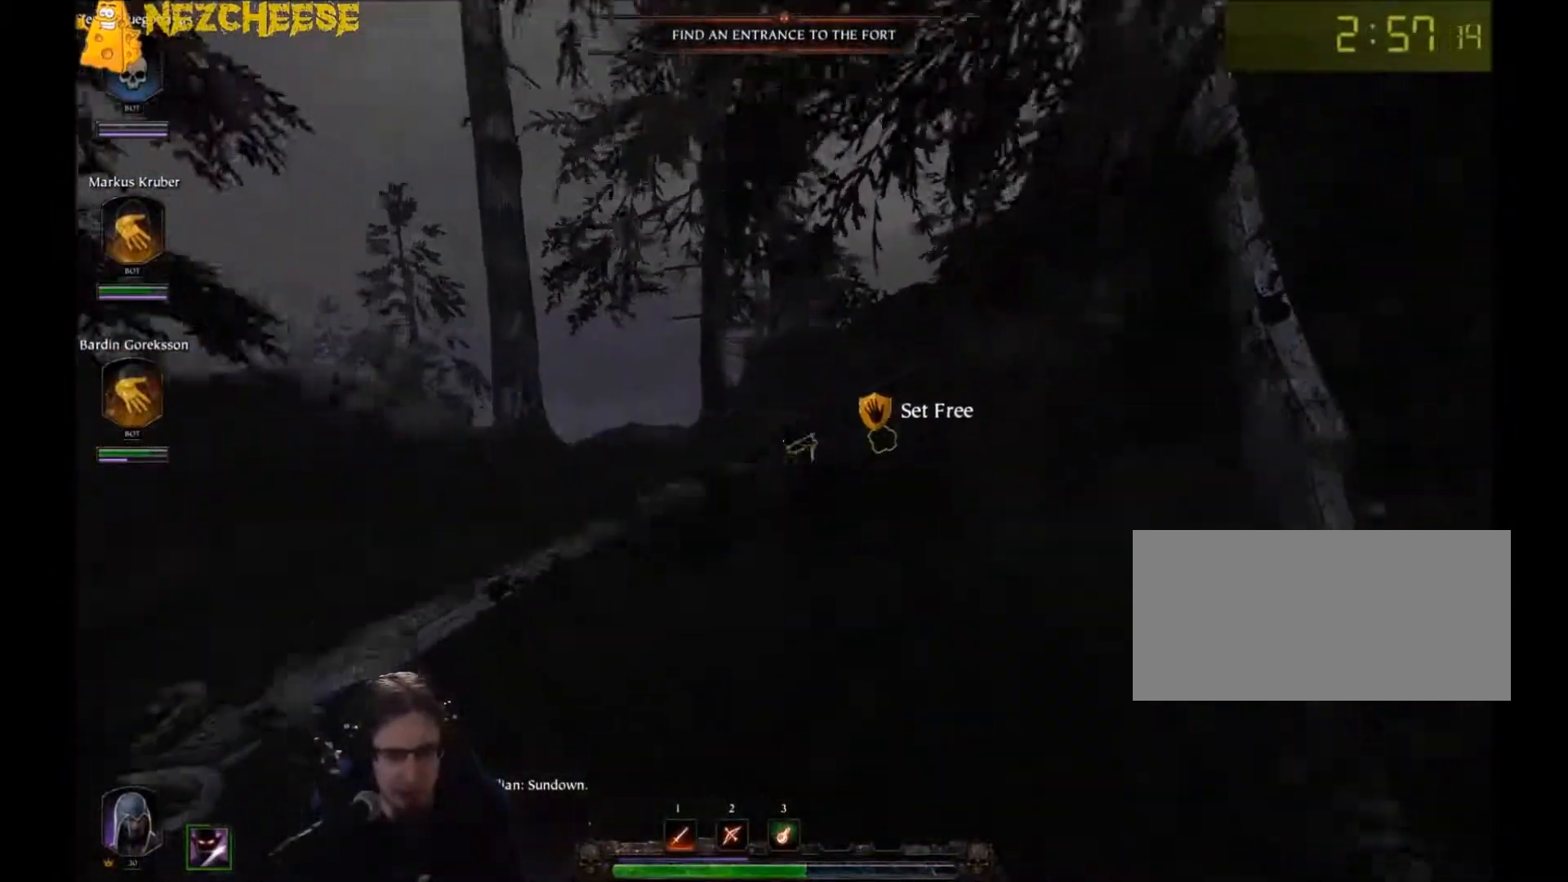
{"keys": ["w"], "mouse": [], "events": [[134, "q", "down"], [234, "q", "up"]]}
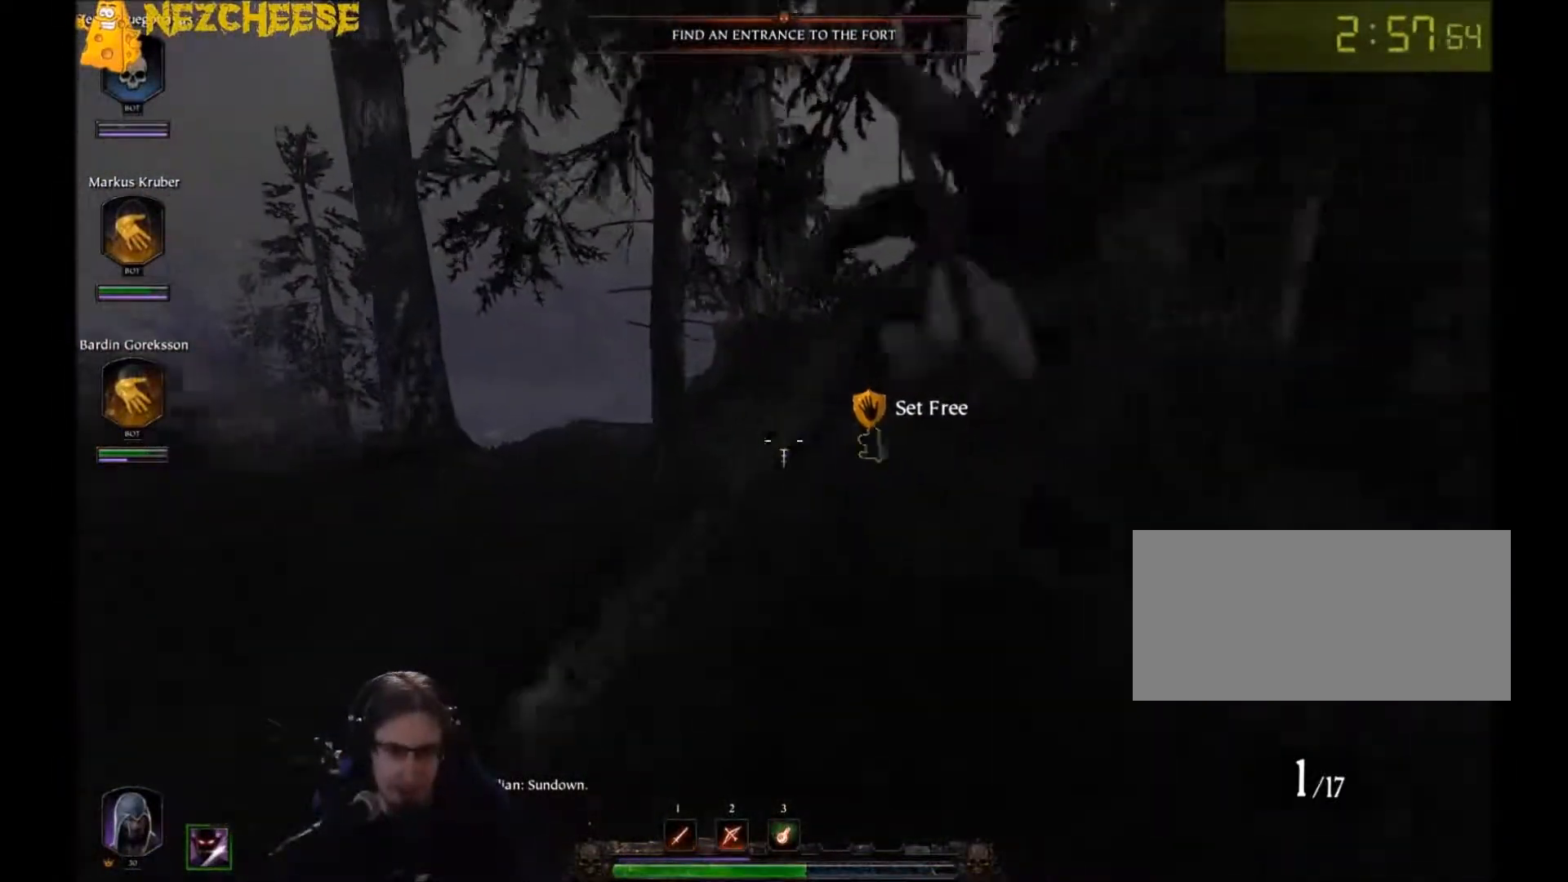
{"keys": ["w"], "mouse": [], "events": [[33, "q", "down"], [100, "q", "up"]]}
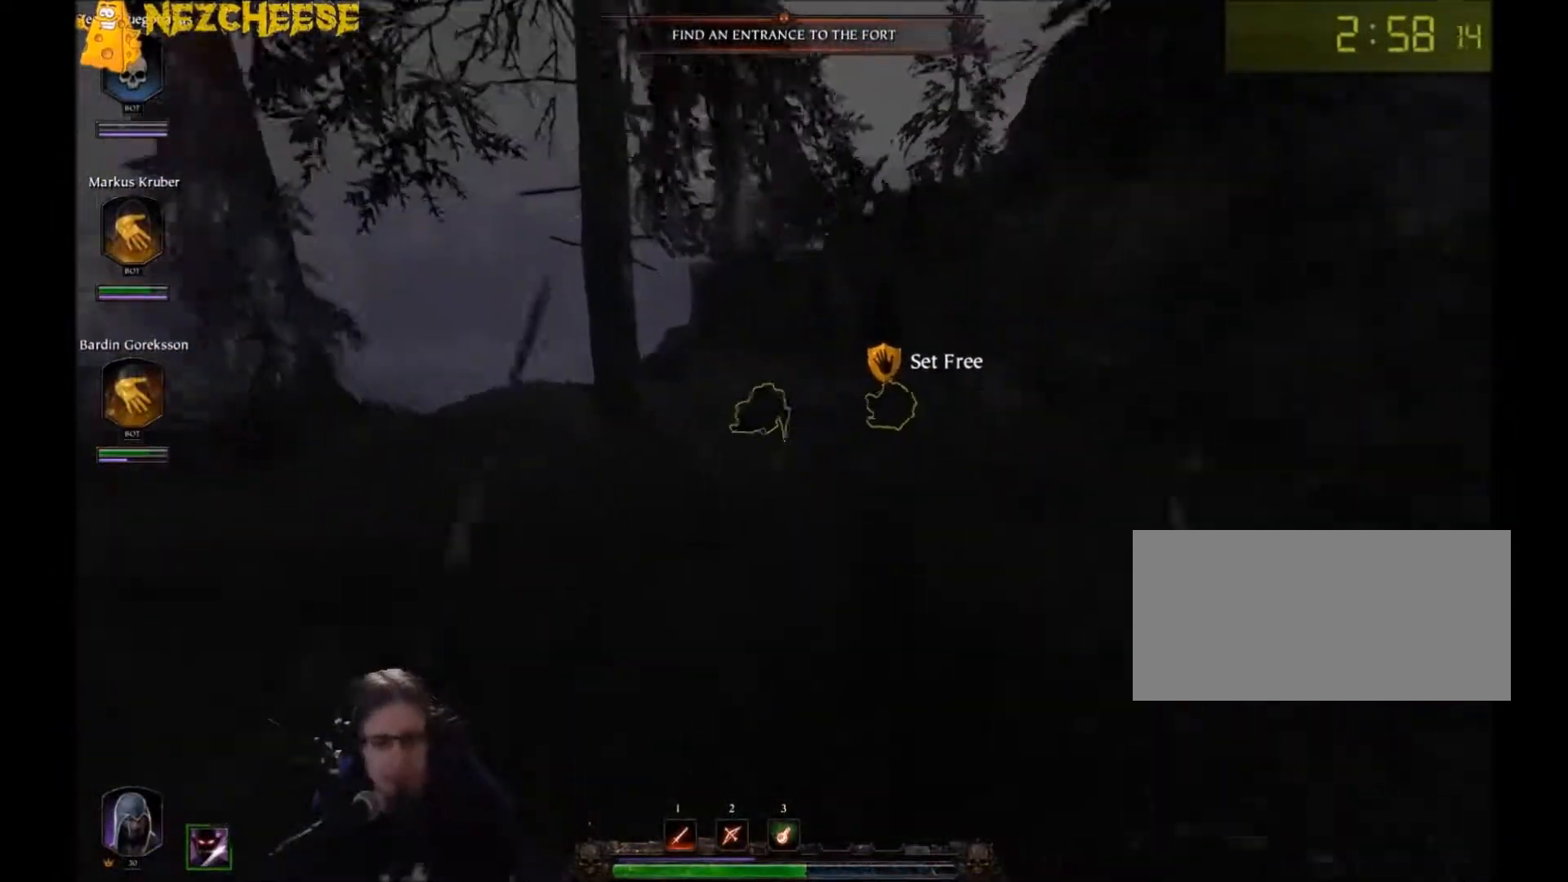
{"keys": ["w"], "mouse": [], "events": [[234, "q", "down"], [301, "q", "up"], [401, "q", "down"], [501, "q", "up"]]}
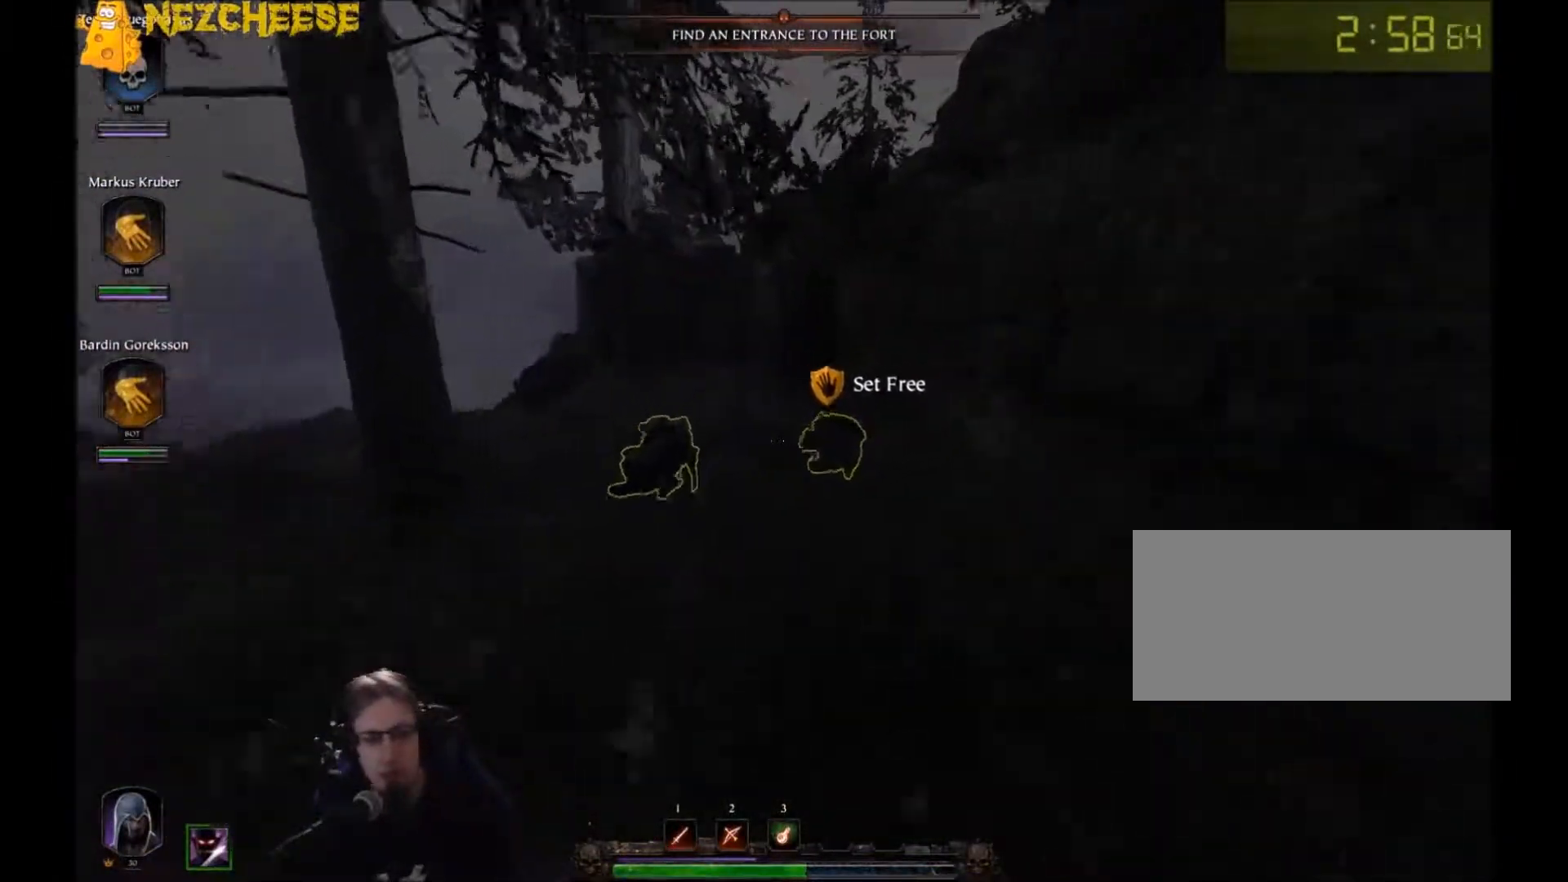
{"keys": ["w"], "mouse": [], "events": []}
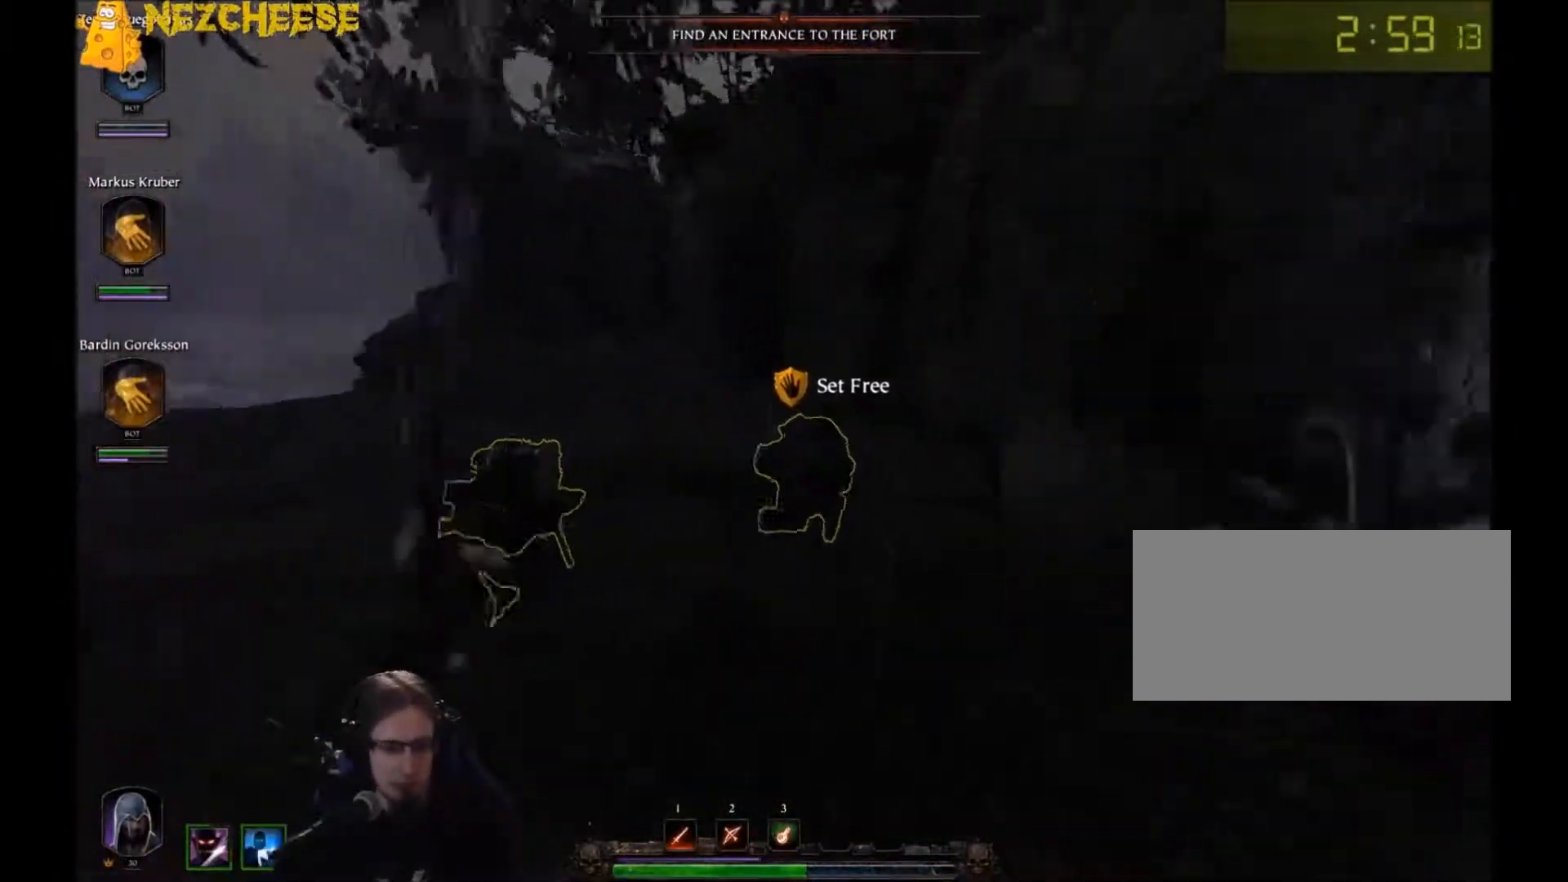
{"keys": ["e"], "mouse": ["right"], "events": [[67, "mouse_right", "down"], [301, "e", "down"], [334, "w", "up"]]}